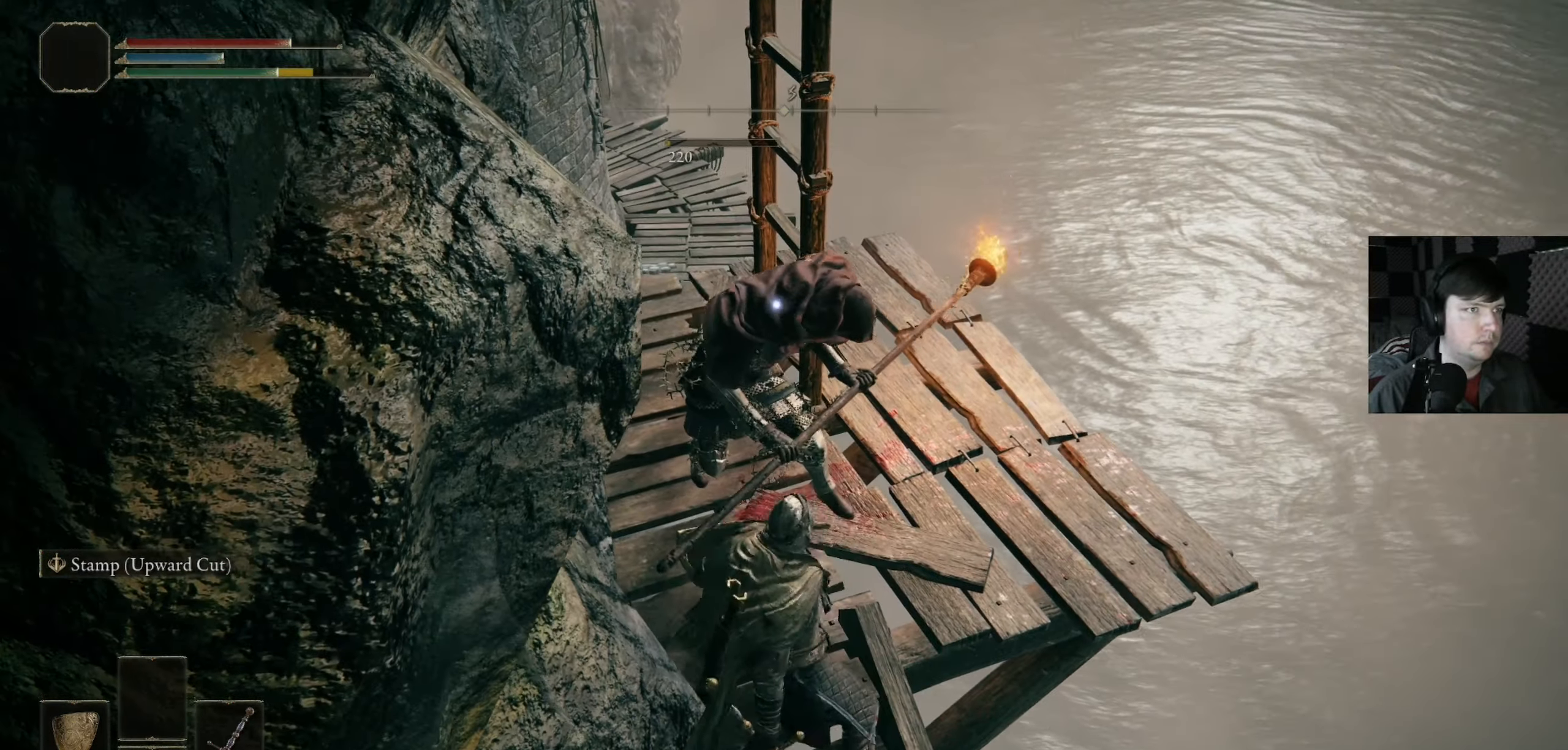
Gameplay with a controller (Xbox layout); each line is a JSON object with the inputs held at the frame after it. "events" lists button and stick changes between this image and that frame as [ms after this image, input, new state], when the widget could be followed in between.
{"buttons": [], "left_stick": "center", "right_stick": "center", "events": [[67, "left_stick", "center"]]}
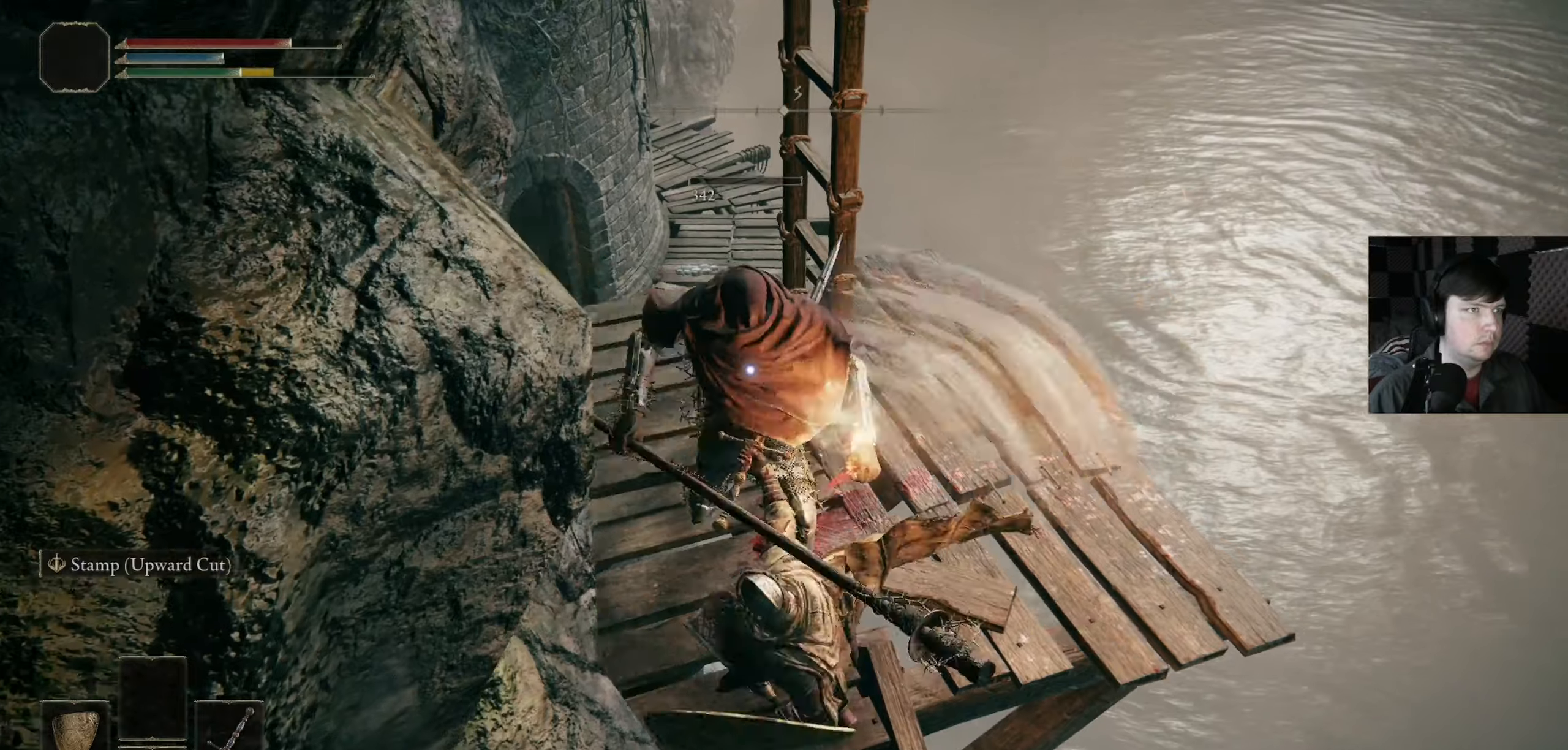
{"buttons": [], "left_stick": "up-left", "right_stick": "right", "events": [[300, "right_stick", "right"], [366, "left_stick", "up-left"]]}
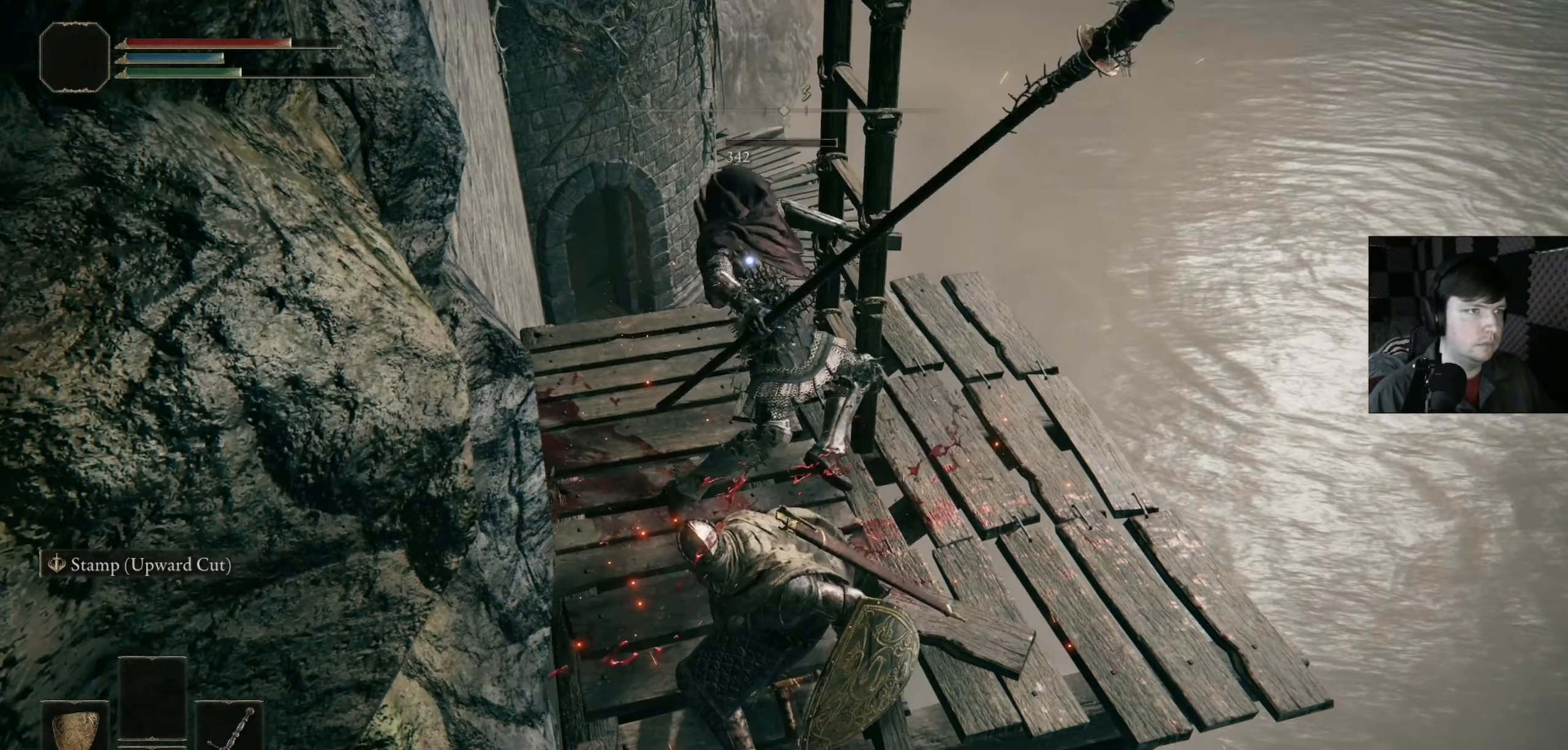
{"buttons": [], "left_stick": "up-left", "right_stick": "down-right", "events": [[33, "right_stick", "down-right"]]}
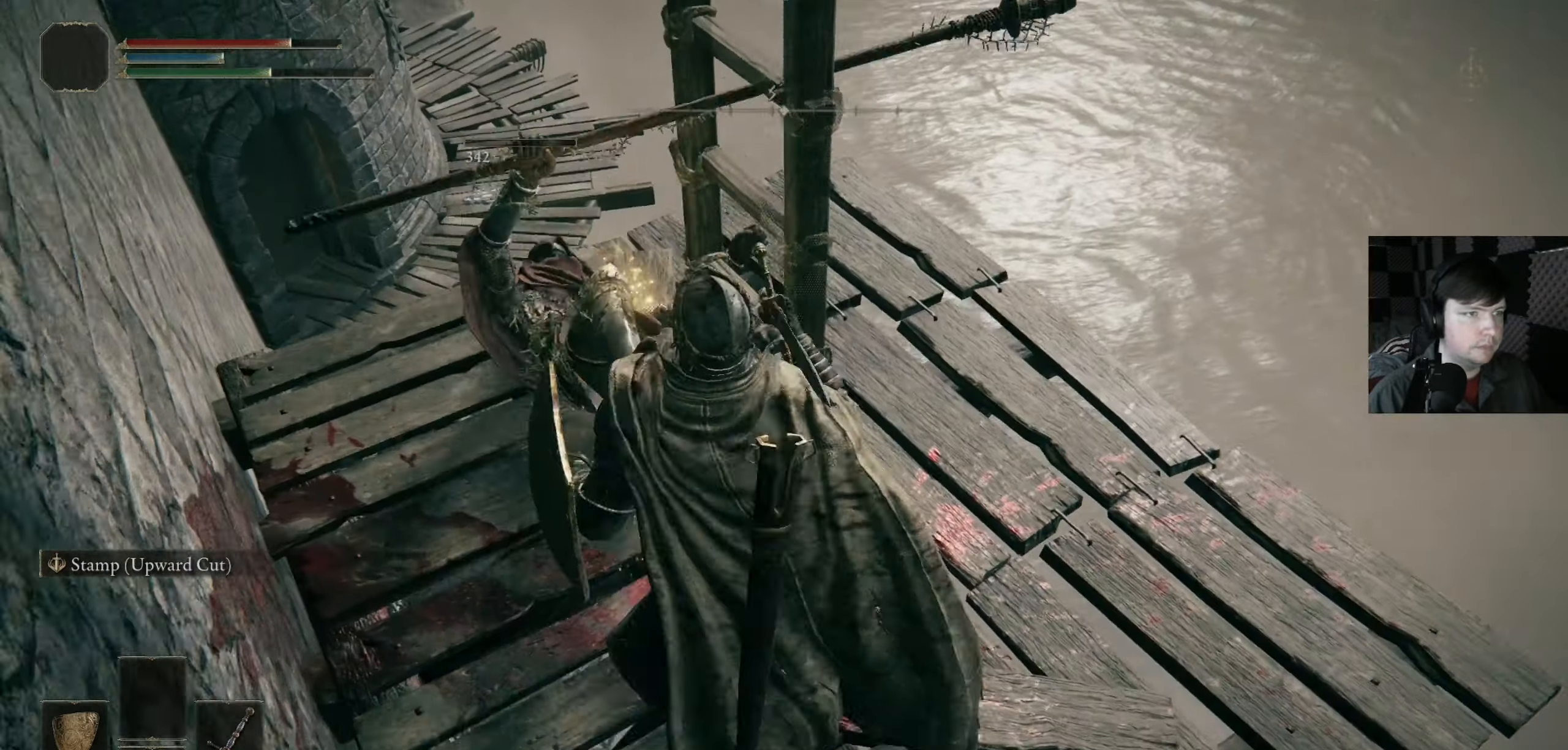
{"buttons": [], "left_stick": "center", "right_stick": "right", "events": [[100, "right_stick", "right"], [200, "left_stick", "down-left"], [300, "left_stick", "center"]]}
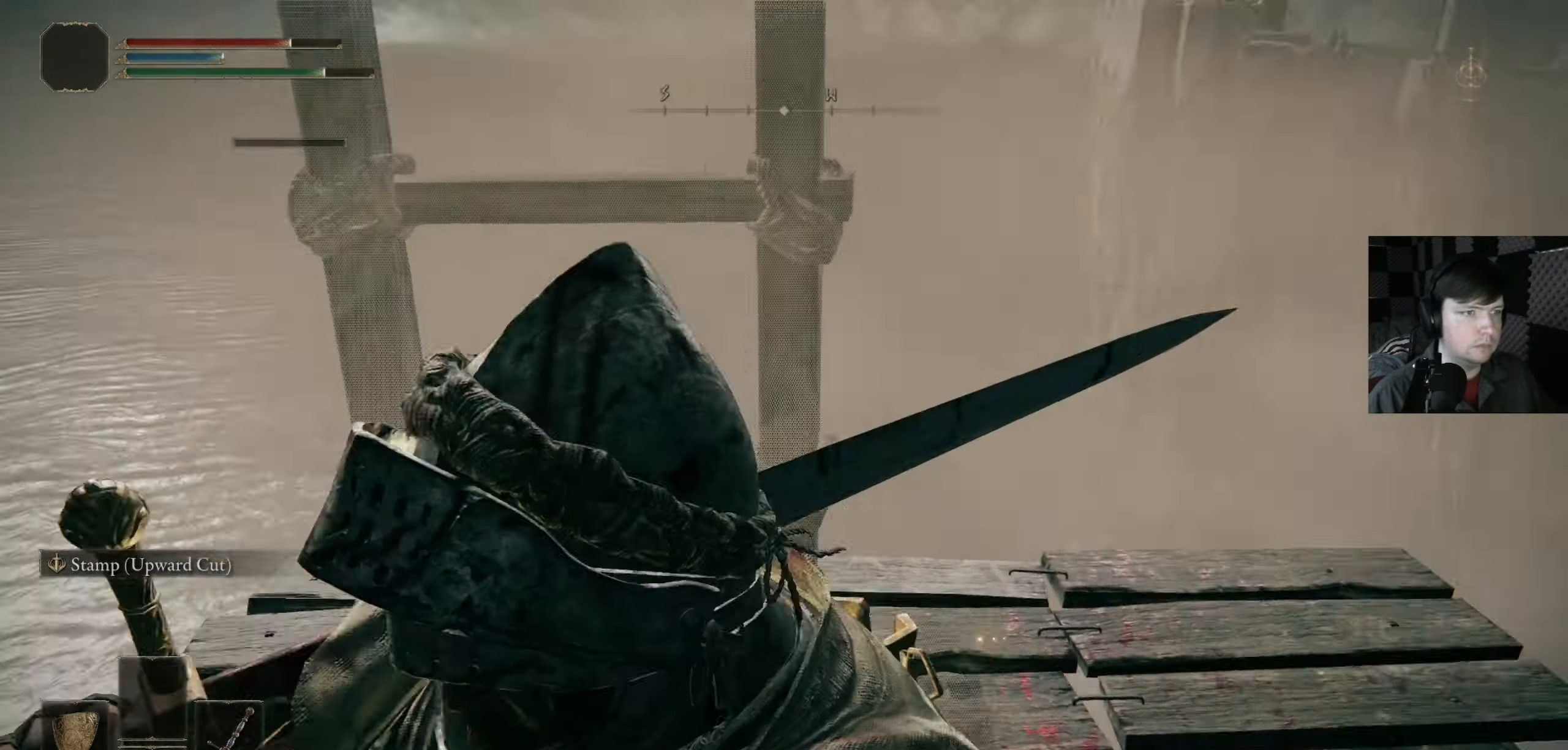
{"buttons": [], "left_stick": "up", "right_stick": "center", "events": [[300, "left_stick", "up"], [433, "right_stick", "center"]]}
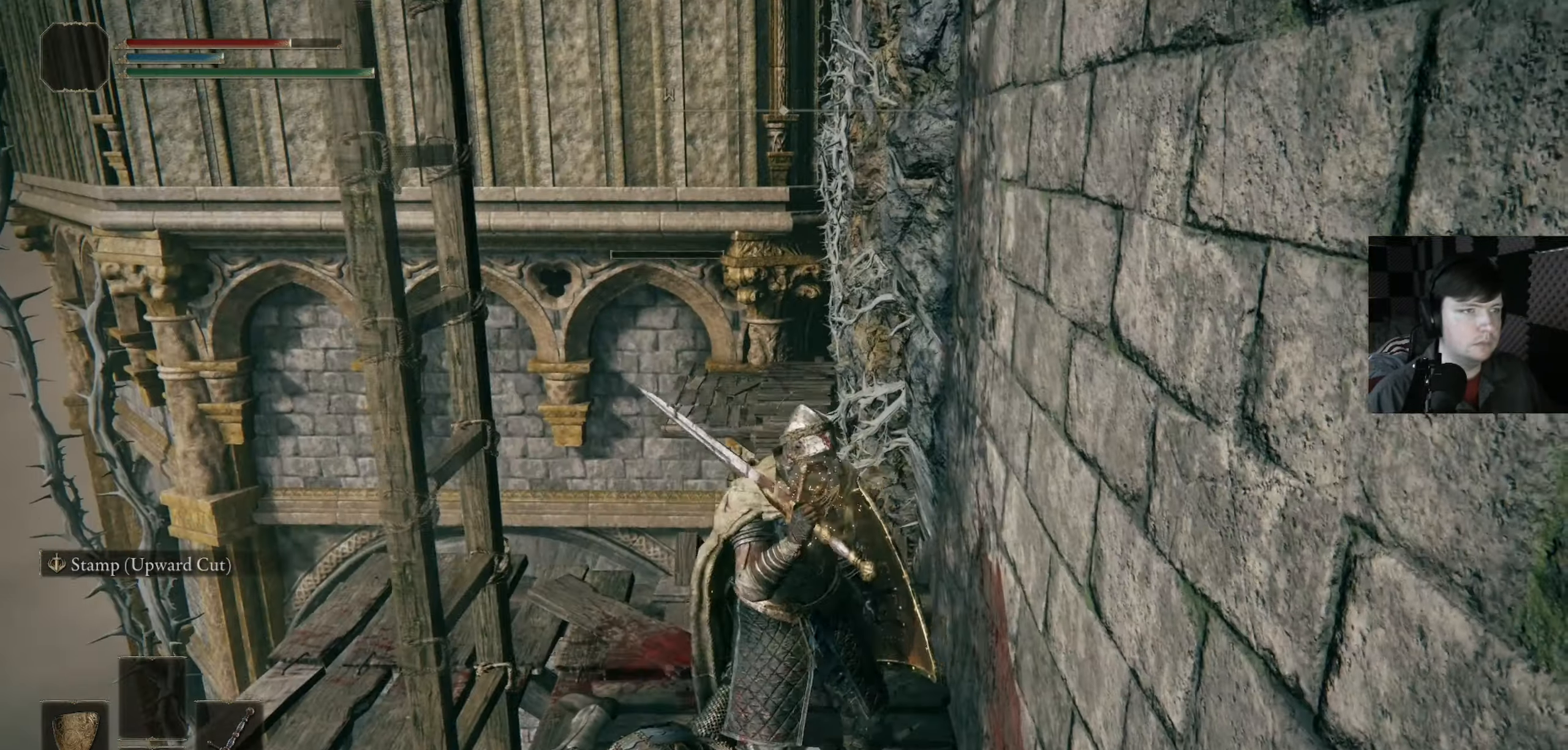
{"buttons": [], "left_stick": "center", "right_stick": "down", "events": [[266, "right_stick", "down"], [366, "left_stick", "center"]]}
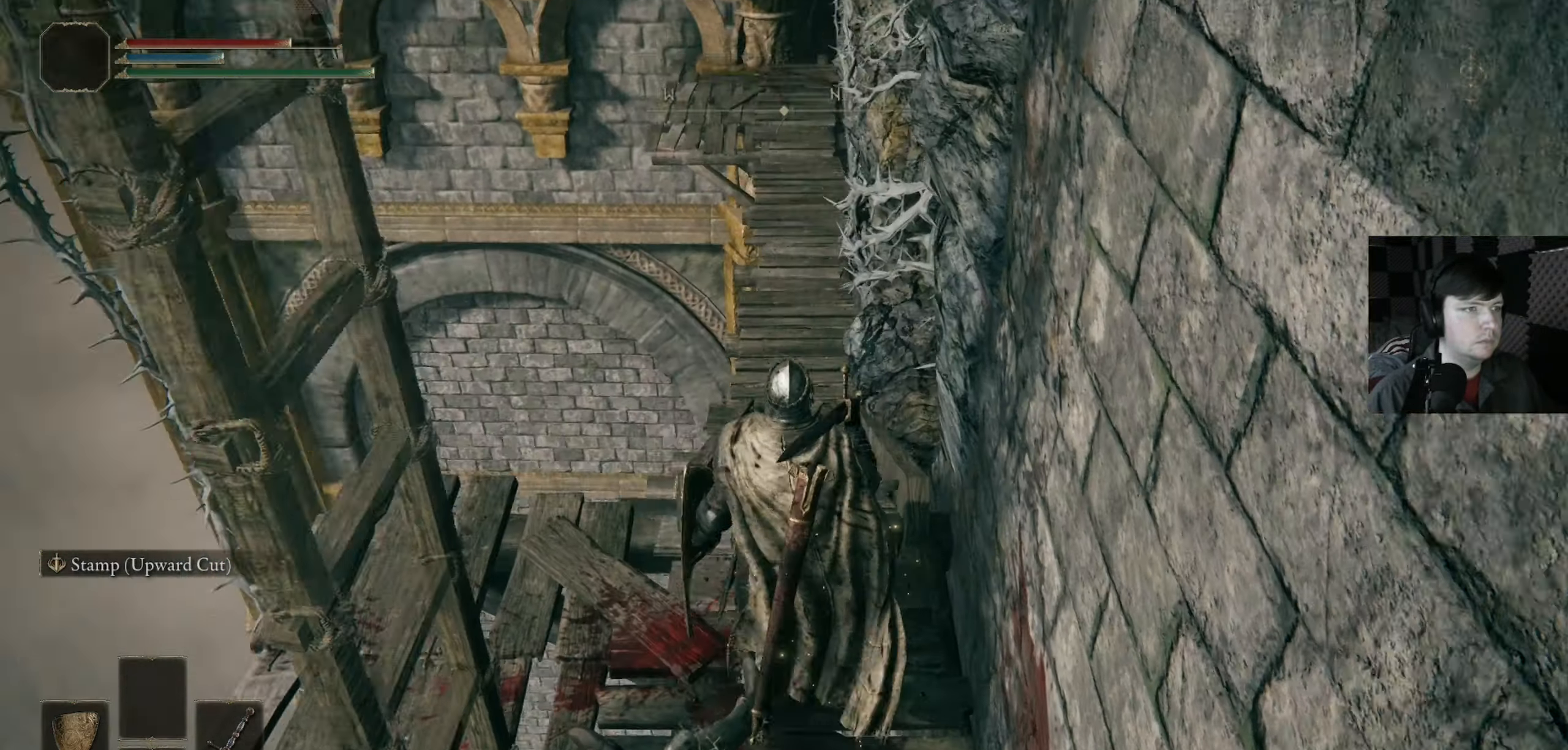
{"buttons": [], "left_stick": "left", "right_stick": "center", "events": [[100, "left_stick", "left"], [100, "right_stick", "down-left"], [200, "left_stick", "center"], [200, "right_stick", "down"], [466, "left_stick", "left"], [466, "right_stick", "center"]]}
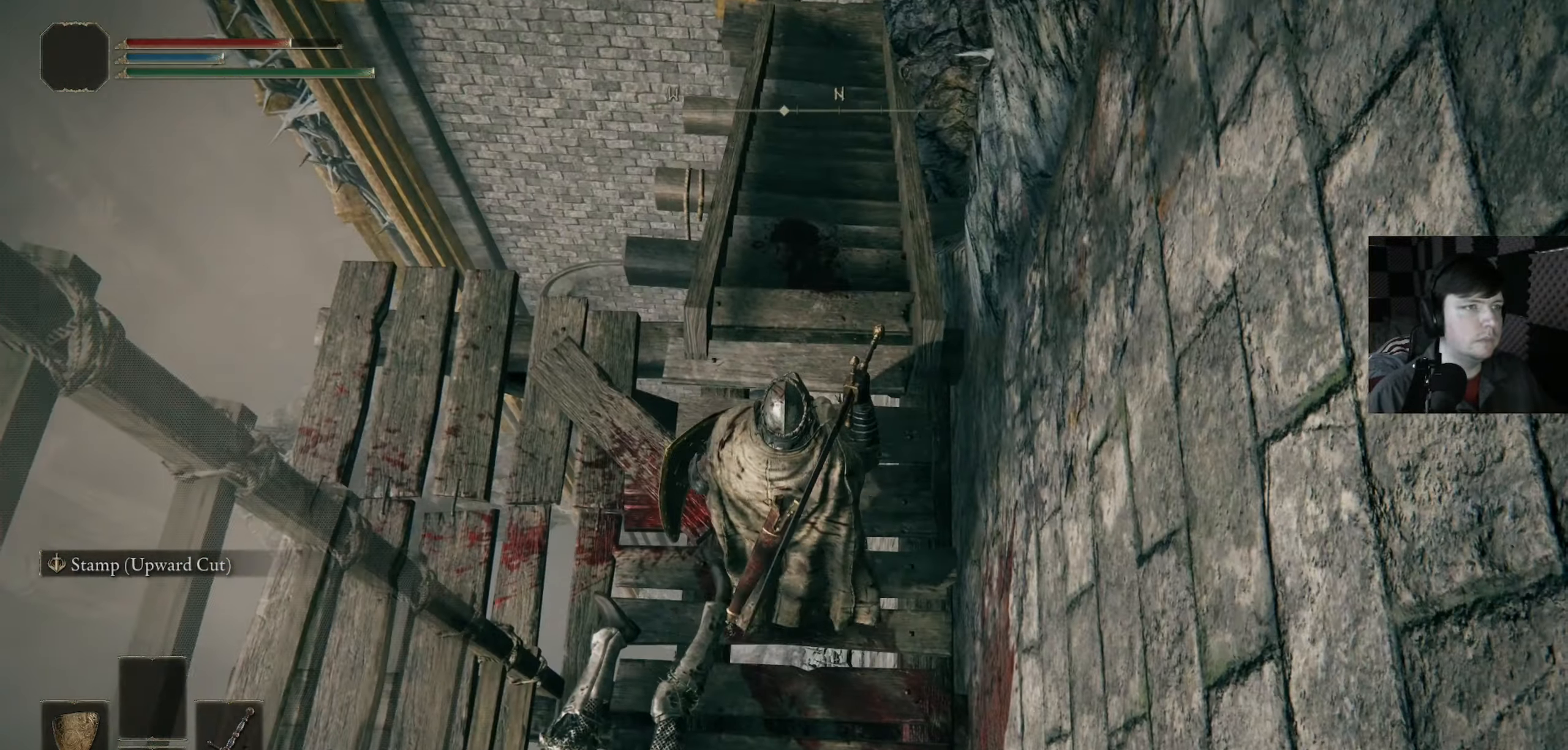
{"buttons": [], "left_stick": "center", "right_stick": "left", "events": [[366, "right_stick", "left"], [433, "left_stick", "center"]]}
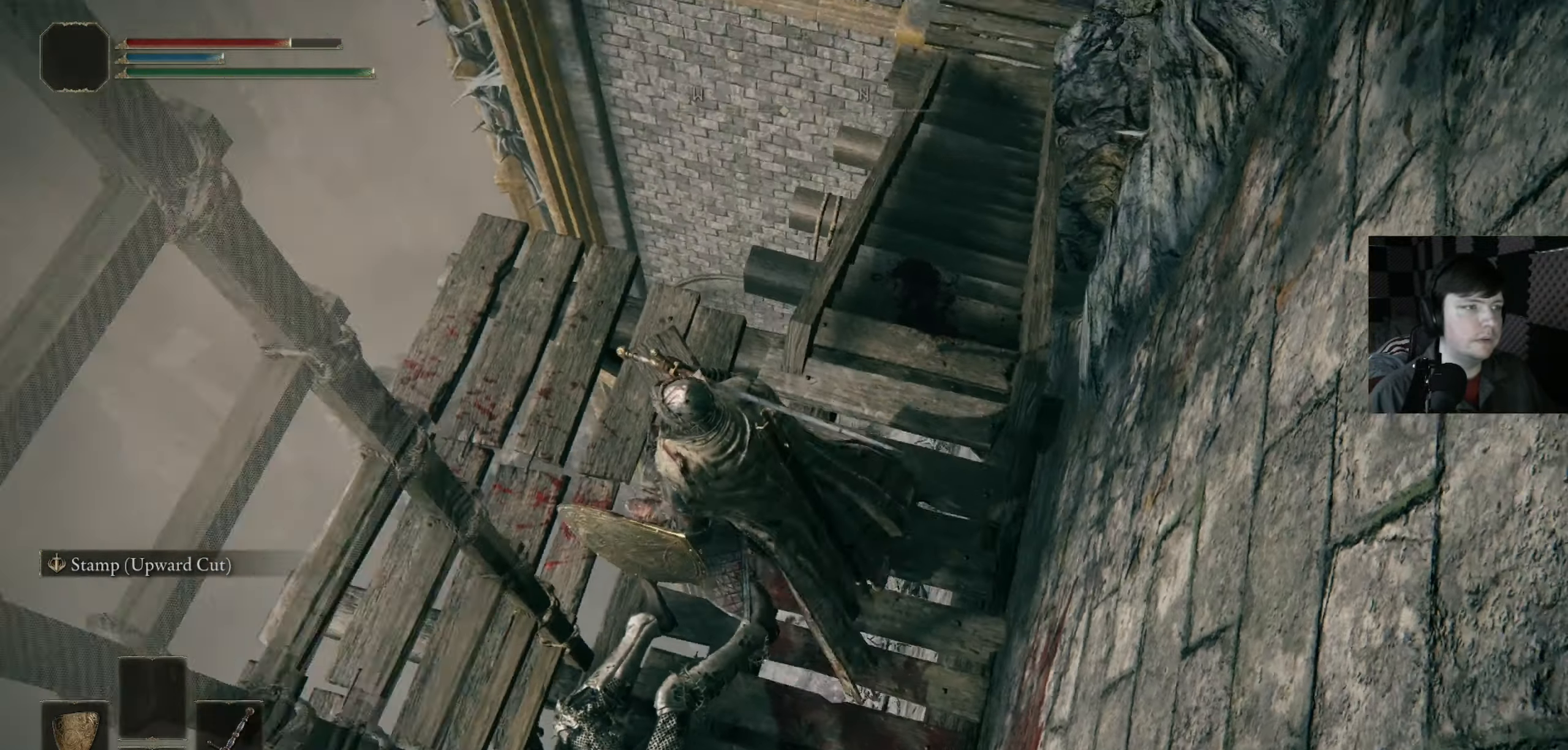
{"buttons": [], "left_stick": "up", "right_stick": "left", "events": [[400, "left_stick", "up"]]}
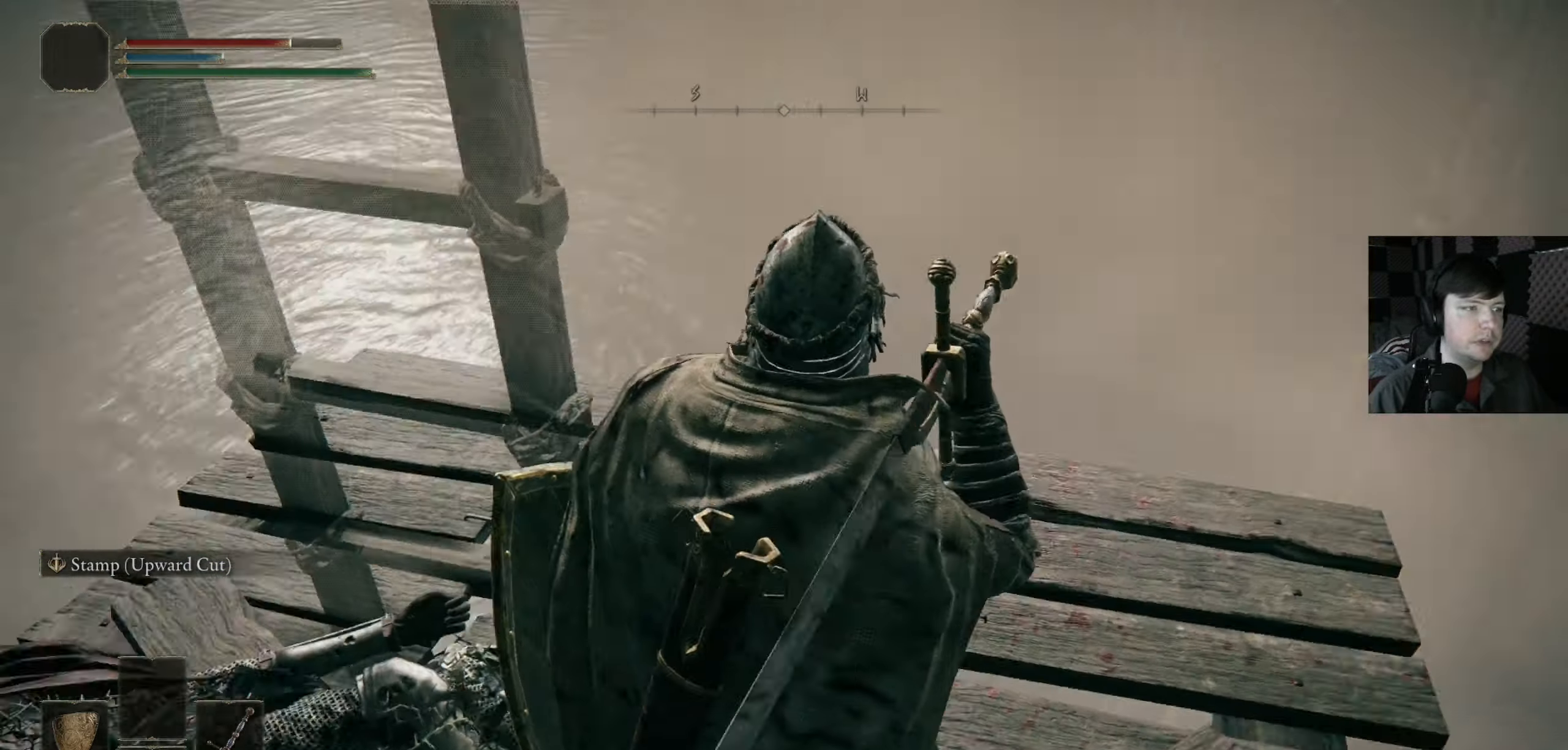
{"buttons": [], "left_stick": "center", "right_stick": "center", "events": [[200, "left_stick", "up-right"], [400, "right_stick", "center"], [466, "left_stick", "center"]]}
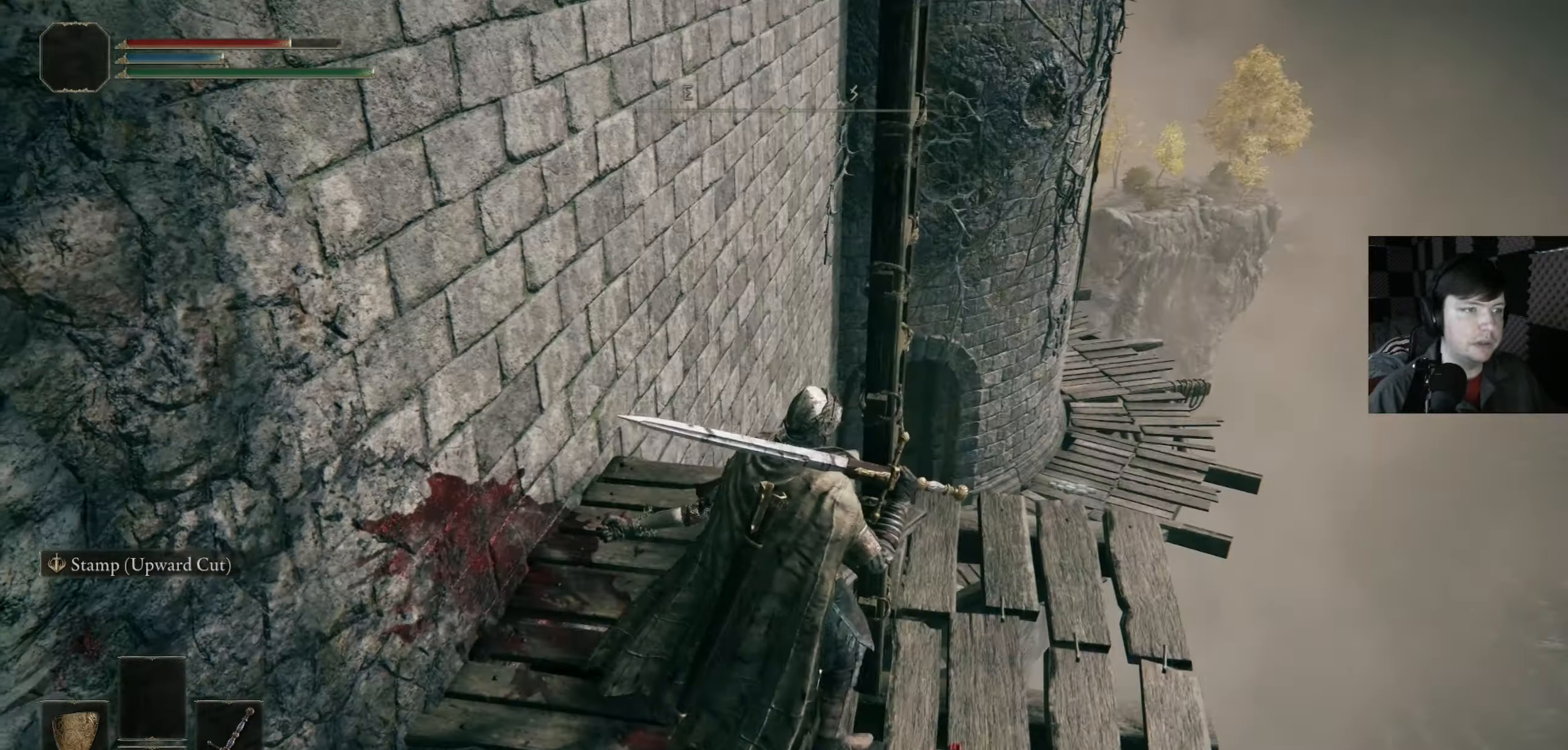
{"buttons": [], "left_stick": "right", "right_stick": "left", "events": [[100, "left_stick", "down-right"], [366, "left_stick", "right"], [500, "right_stick", "left"]]}
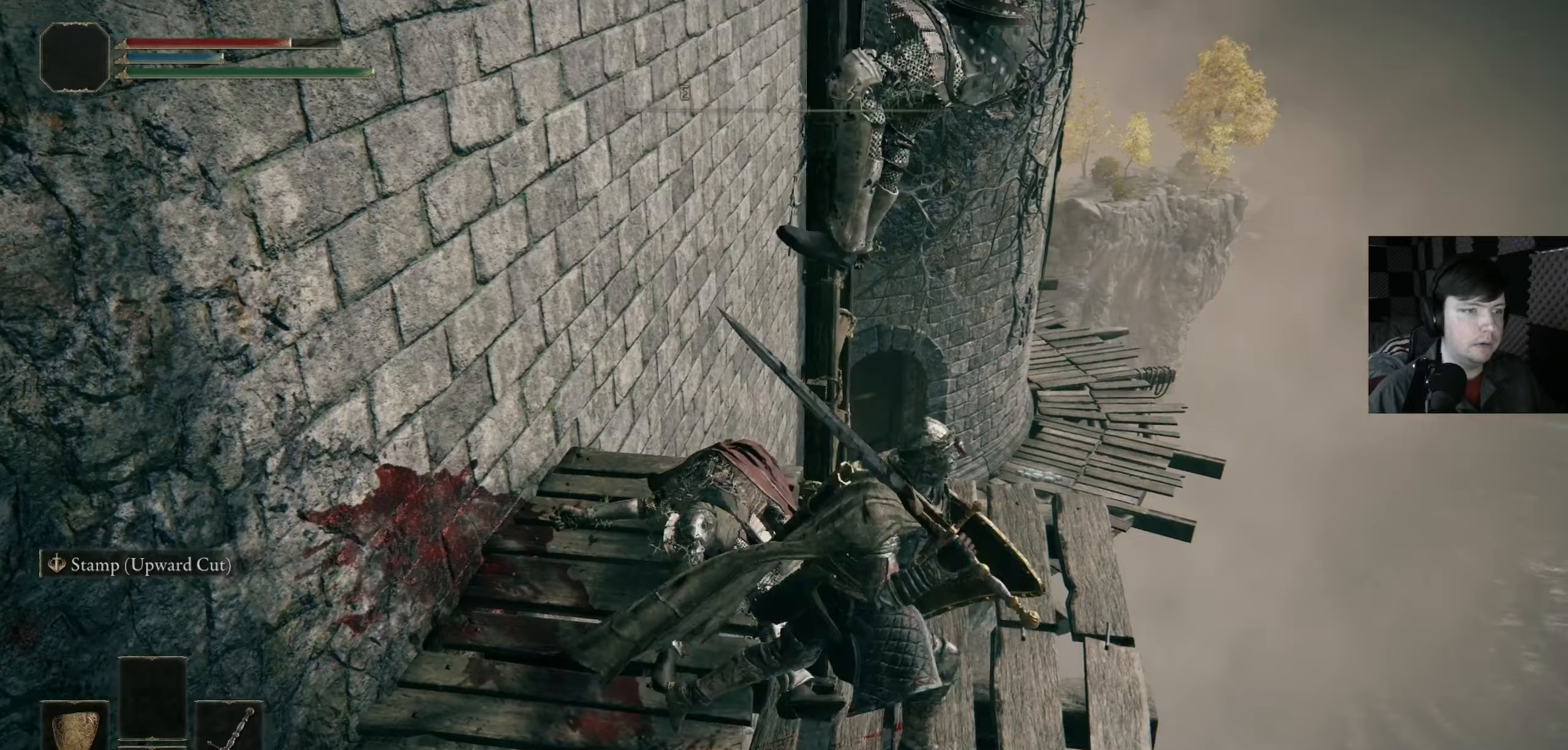
{"buttons": [], "left_stick": "left", "right_stick": "right", "events": [[67, "left_stick", "up"], [133, "left_stick", "left"], [200, "right_stick", "center"], [233, "left_stick", "down-left"], [300, "right_stick", "right"], [400, "left_stick", "left"]]}
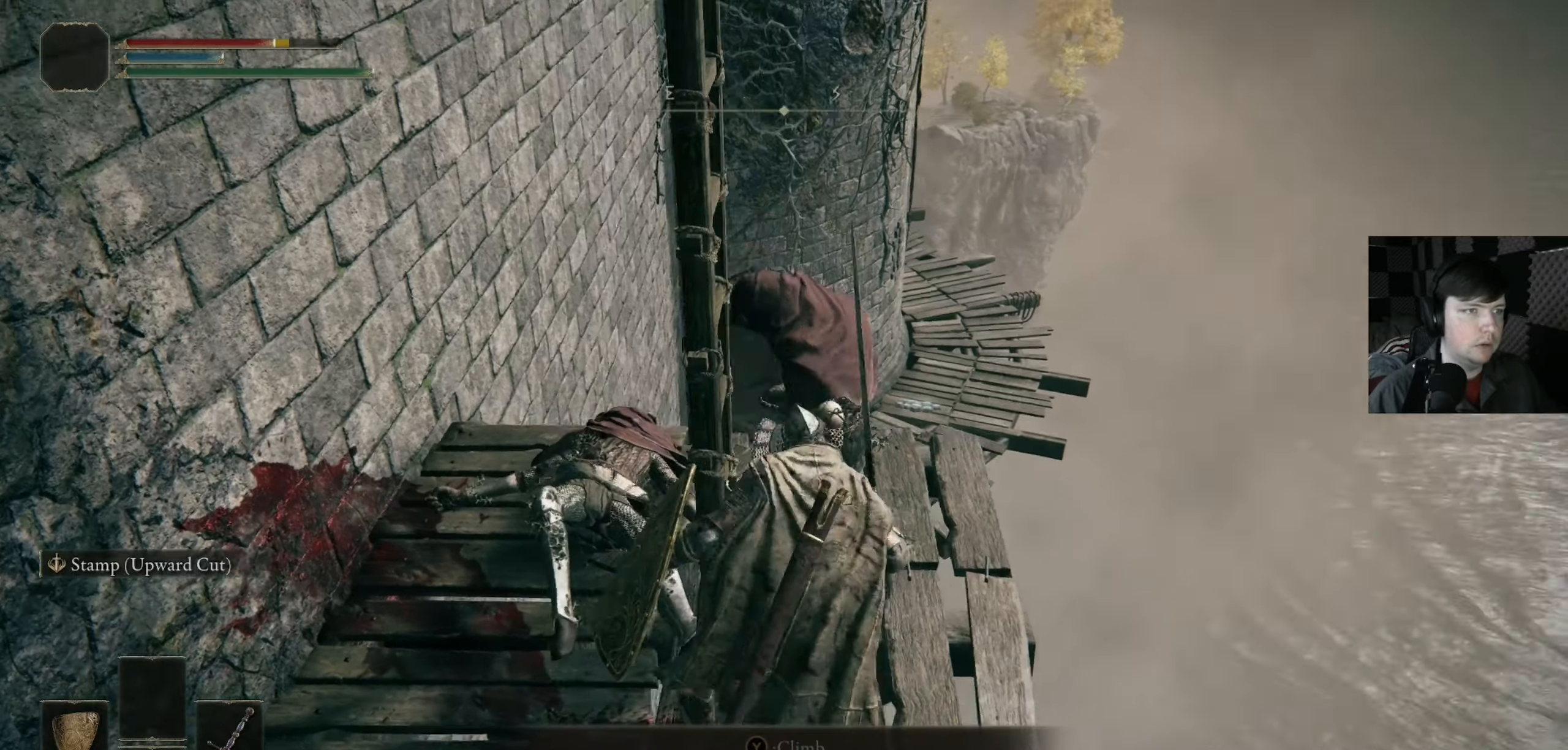
{"buttons": [], "left_stick": "up", "right_stick": "right", "events": [[33, "left_stick", "down-left"], [67, "right_stick", "center"], [300, "right_stick", "right"], [433, "left_stick", "up-left"], [500, "left_stick", "up"]]}
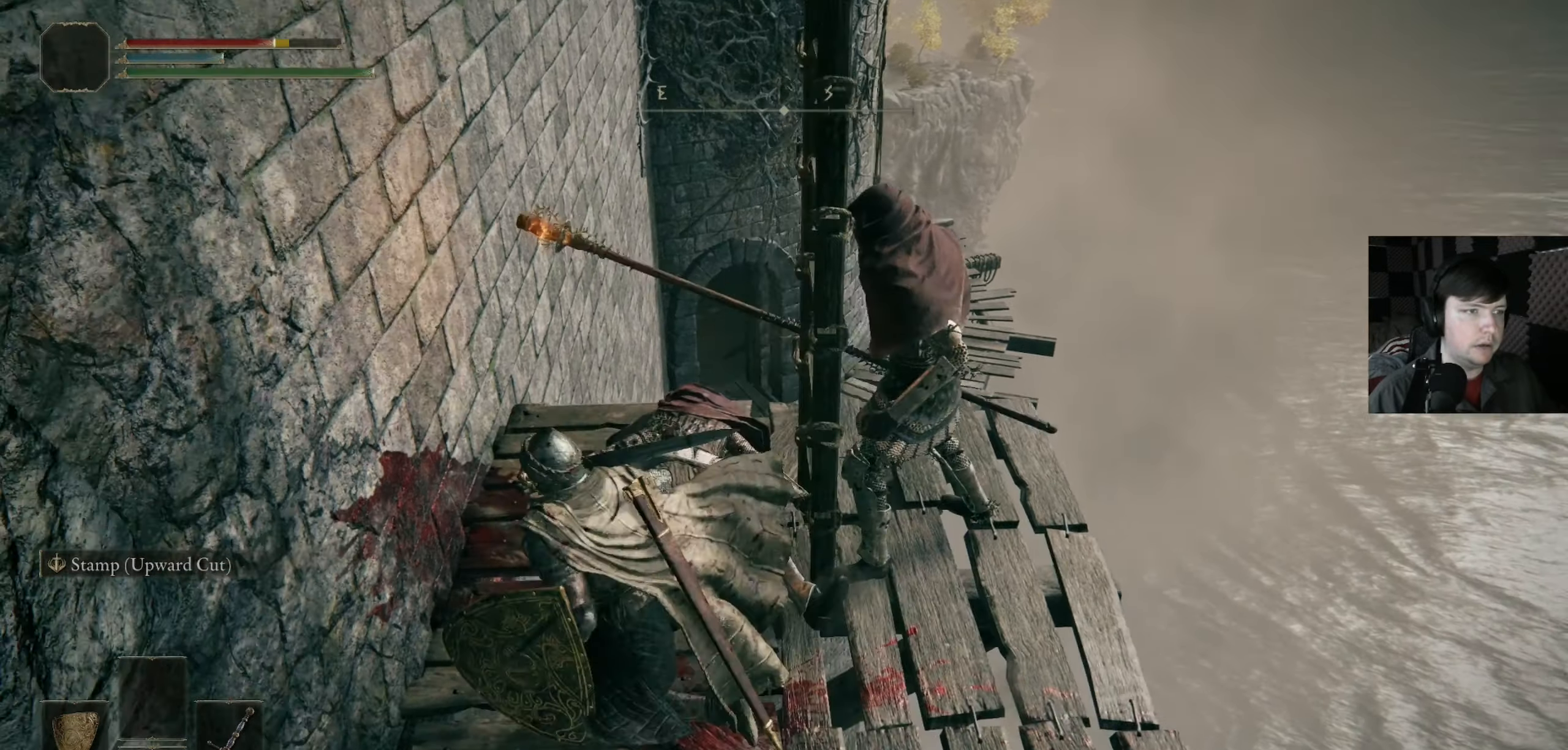
{"buttons": [], "left_stick": "center", "right_stick": "center", "events": [[100, "R3", "down"], [133, "left_stick", "right"], [133, "right_stick", "down-right"], [200, "left_stick", "center"], [233, "R3", "up"], [267, "right_stick", "center"], [333, "R1", "down"], [467, "R1", "up"]]}
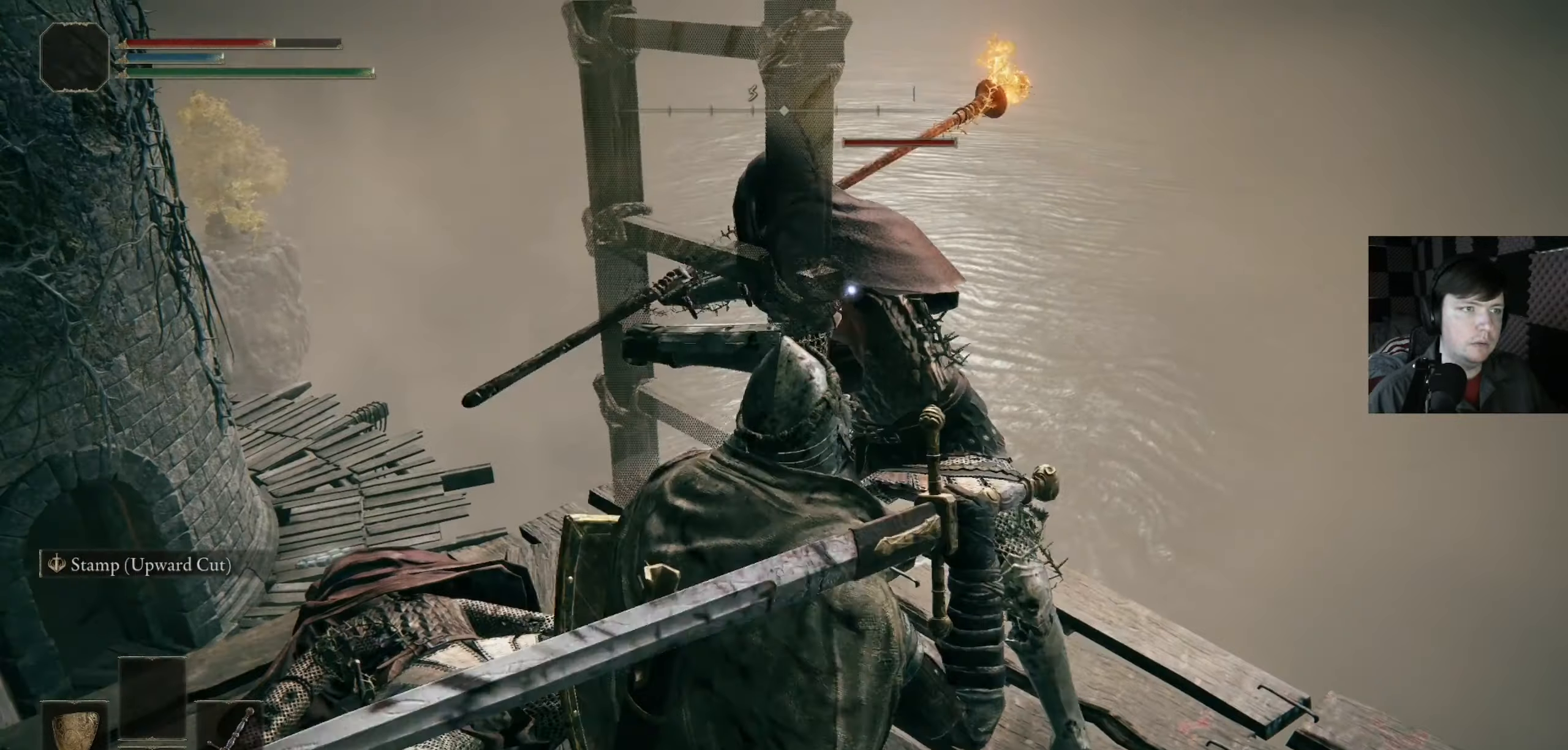
{"buttons": ["L1"], "left_stick": "left", "right_stick": "center", "events": [[33, "left_stick", "down"], [167, "R1", "down"], [167, "left_stick", "center"], [233, "R1", "up"], [267, "L1", "down"], [333, "L1", "up"], [433, "left_stick", "left"], [467, "L1", "down"]]}
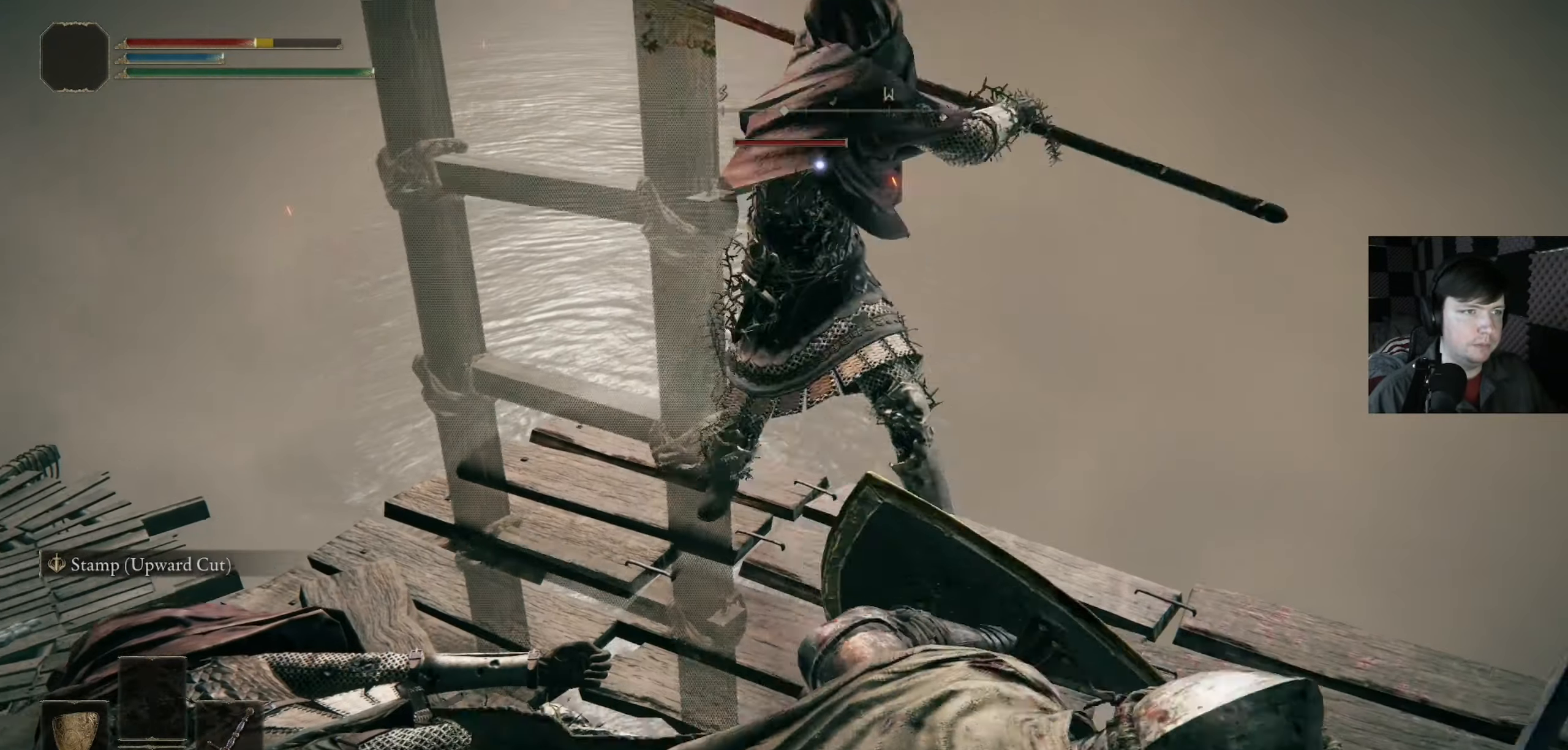
{"buttons": [], "left_stick": "center", "right_stick": "center", "events": [[67, "left_stick", "down-left"], [100, "L1", "up"], [167, "R1", "down"], [200, "L1", "down"], [200, "left_stick", "center"], [267, "R1", "up"], [300, "L1", "up"]]}
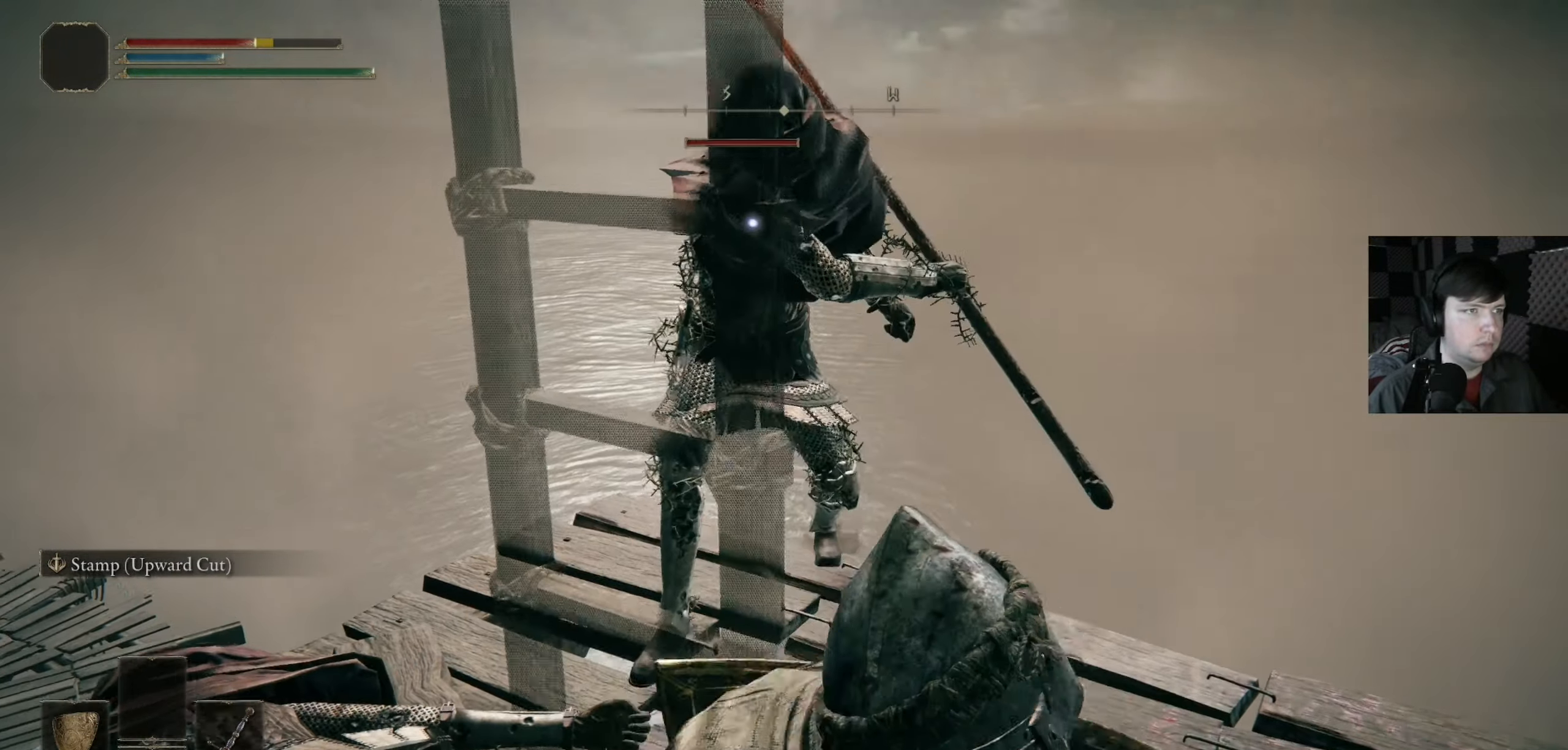
{"buttons": [], "left_stick": "center", "right_stick": "center"}
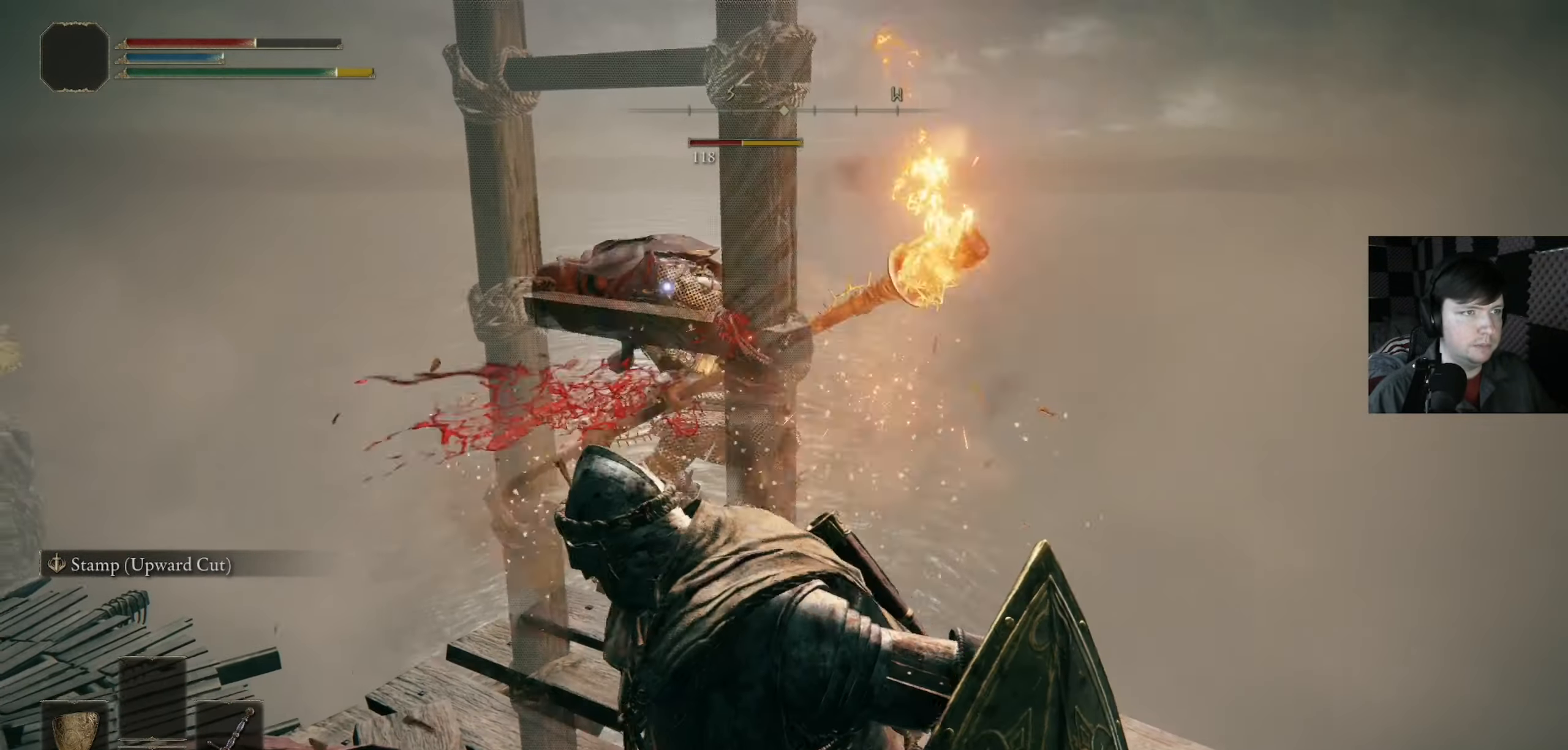
{"buttons": [], "left_stick": "center", "right_stick": "center", "events": [[200, "R1", "down"], [300, "R1", "up"]]}
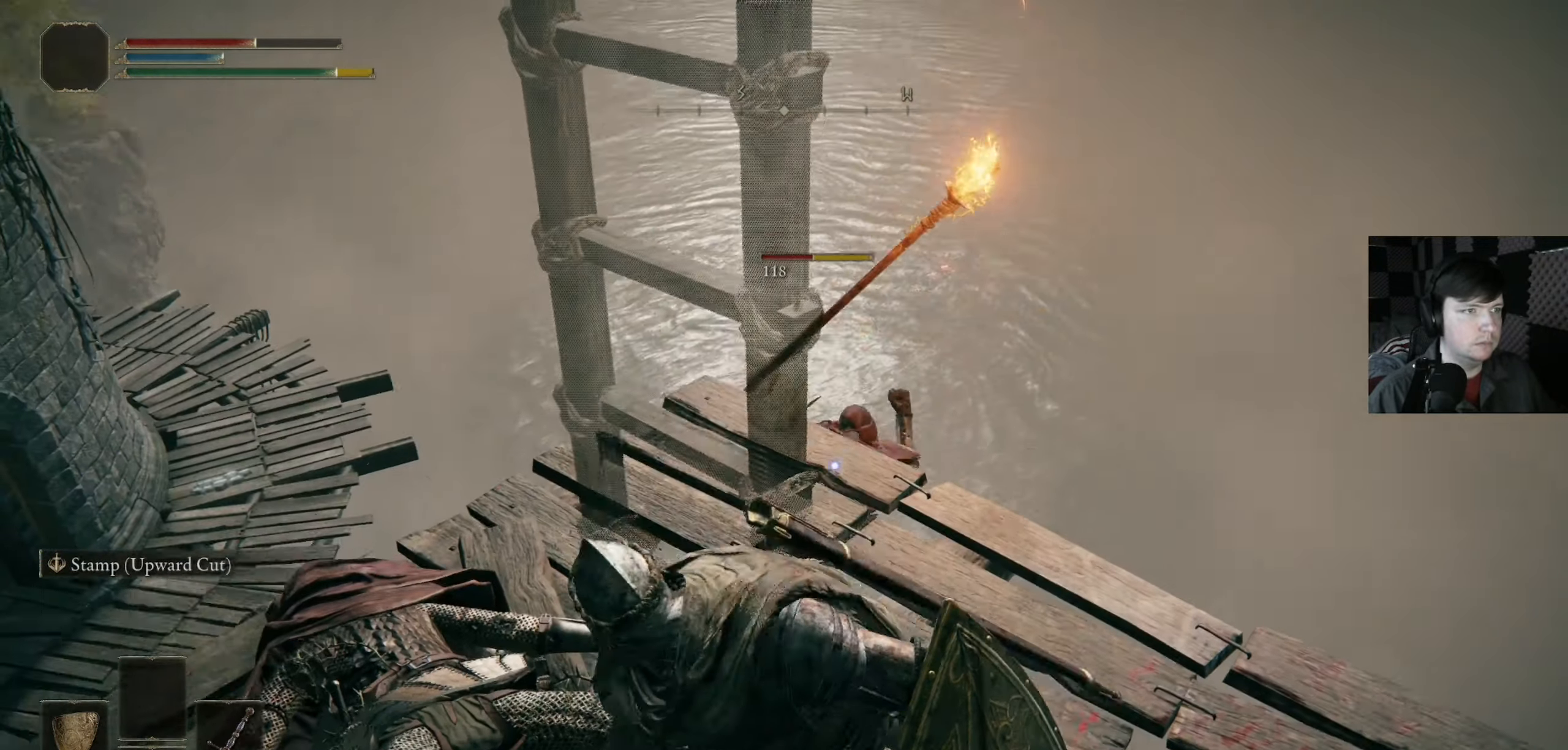
{"buttons": [], "left_stick": "down-left", "right_stick": "center", "events": [[67, "left_stick", "down"], [133, "left_stick", "down-left"]]}
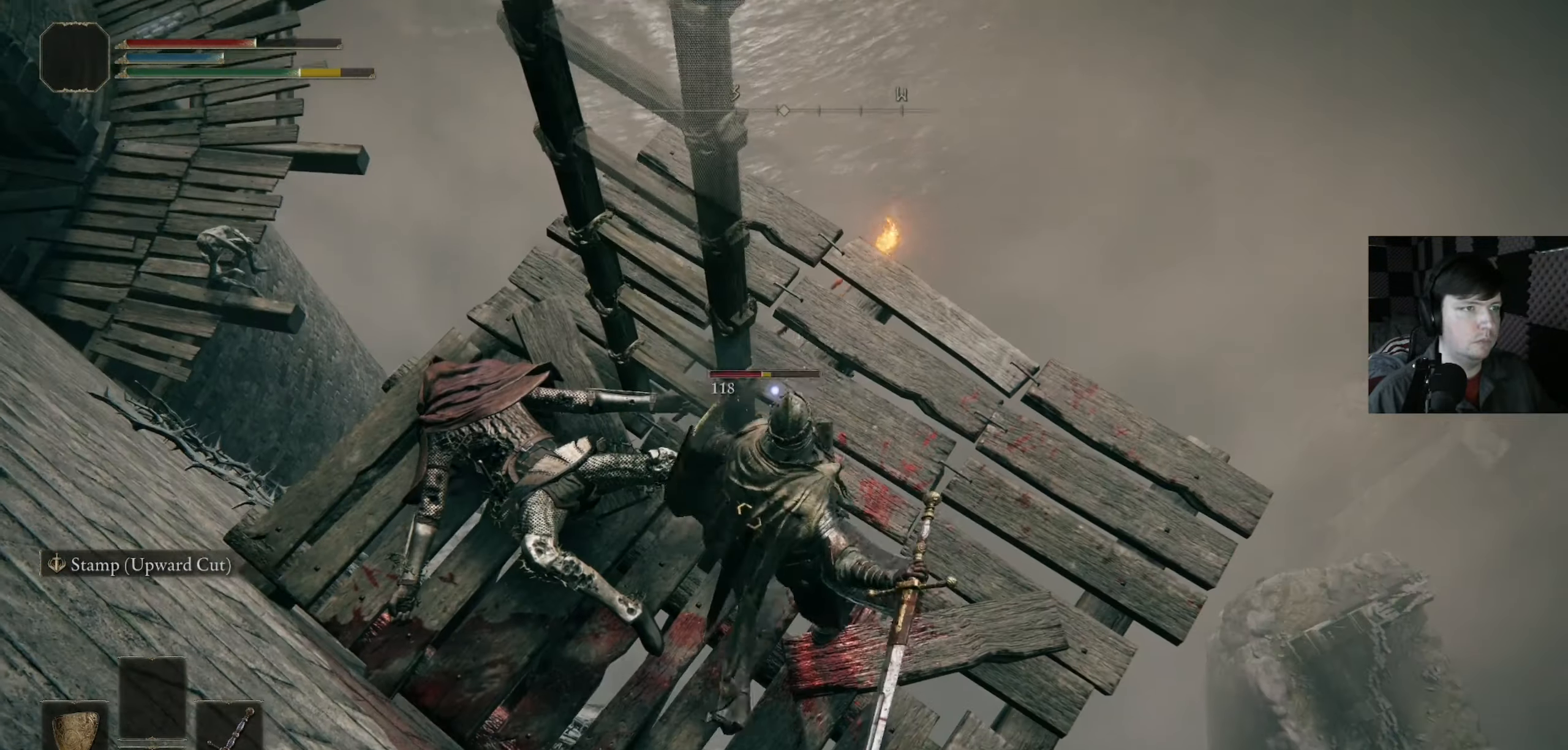
{"buttons": [], "left_stick": "center", "right_stick": "center", "events": [[300, "left_stick", "center"]]}
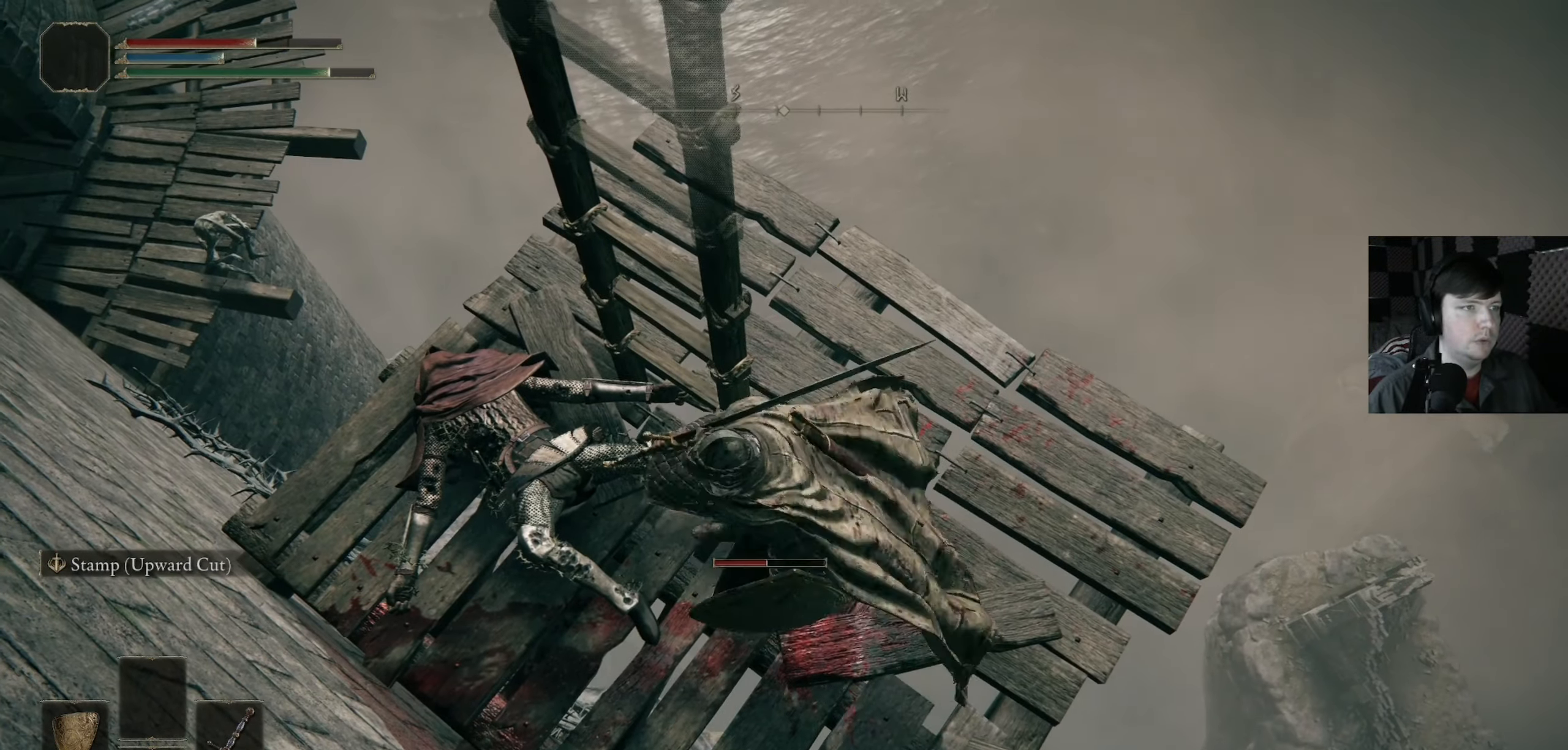
{"buttons": [], "left_stick": "up-right", "right_stick": "center", "events": [[167, "right_stick", "left"], [267, "left_stick", "up-right"], [300, "right_stick", "center"]]}
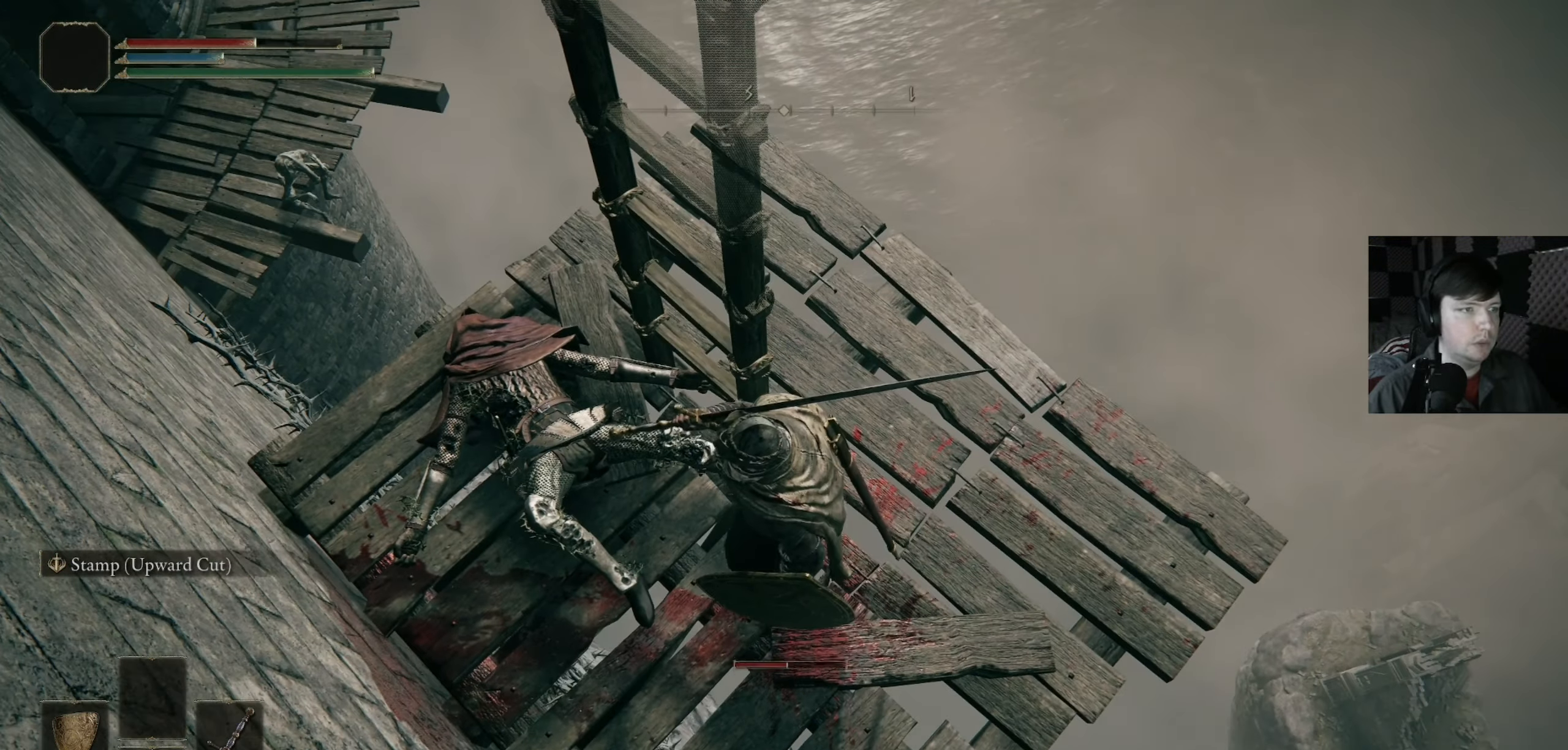
{"buttons": [], "left_stick": "up-right", "right_stick": "left", "events": [[434, "right_stick", "left"]]}
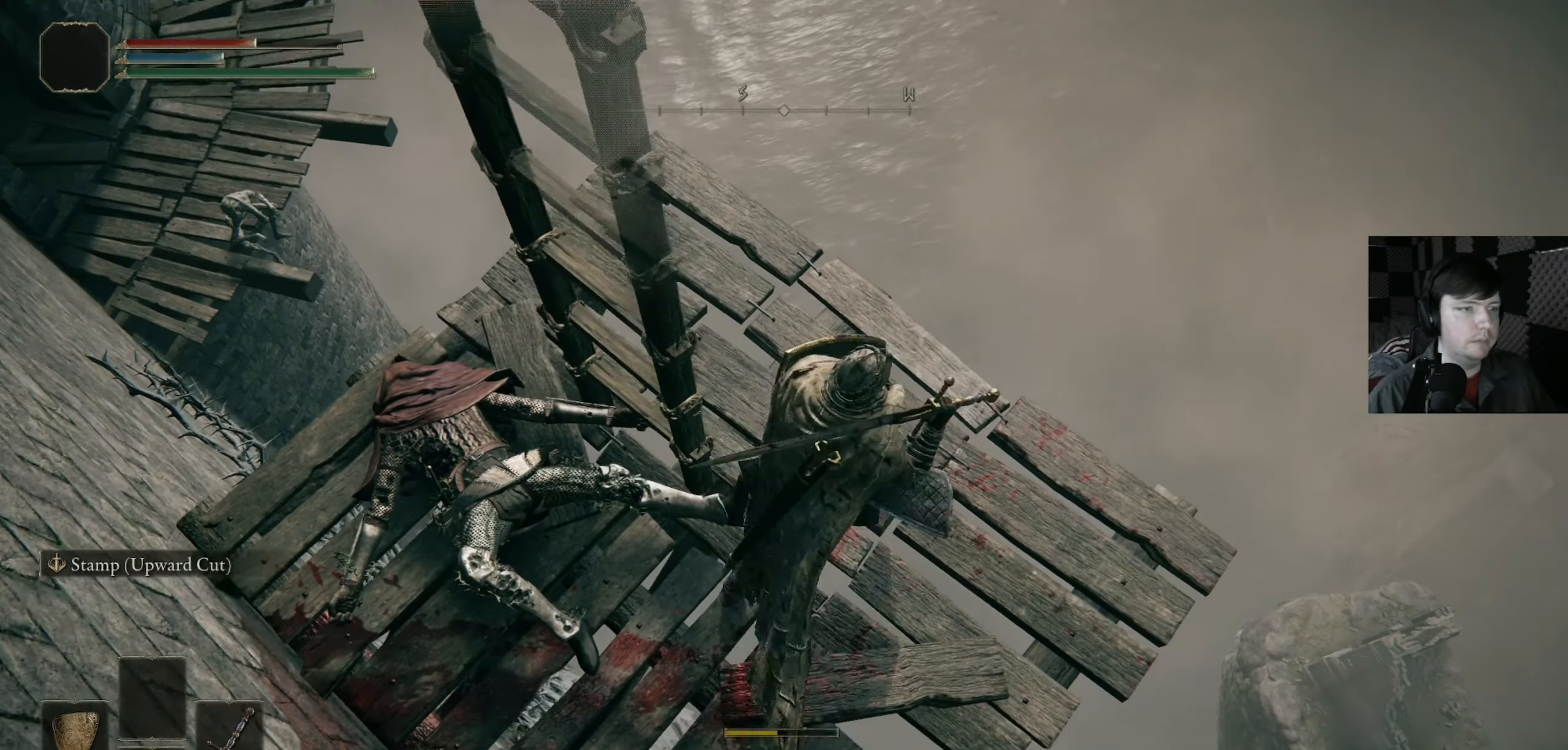
{"buttons": [], "left_stick": "up", "right_stick": "left", "events": [[34, "left_stick", "up"]]}
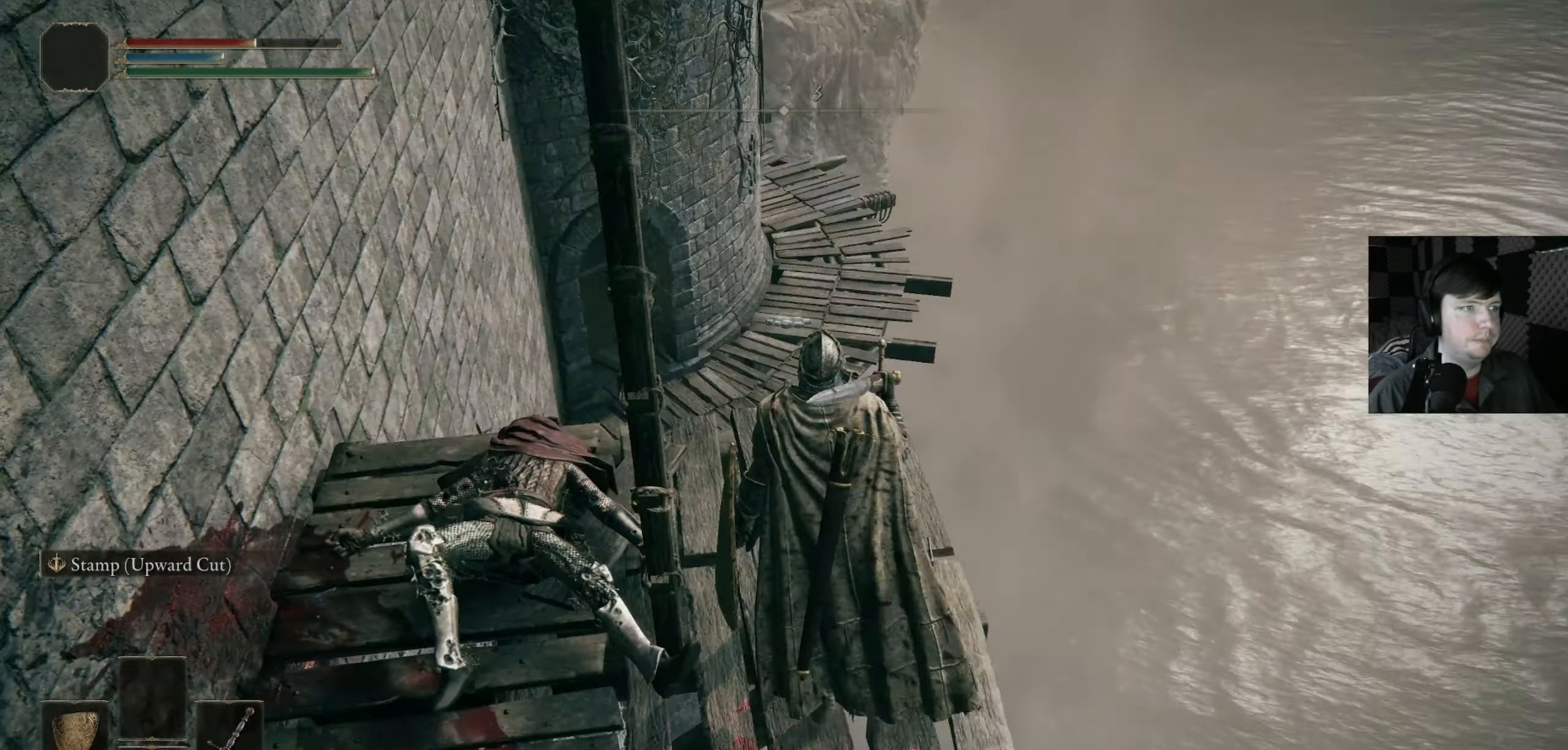
{"buttons": [], "left_stick": "up", "right_stick": "left", "events": []}
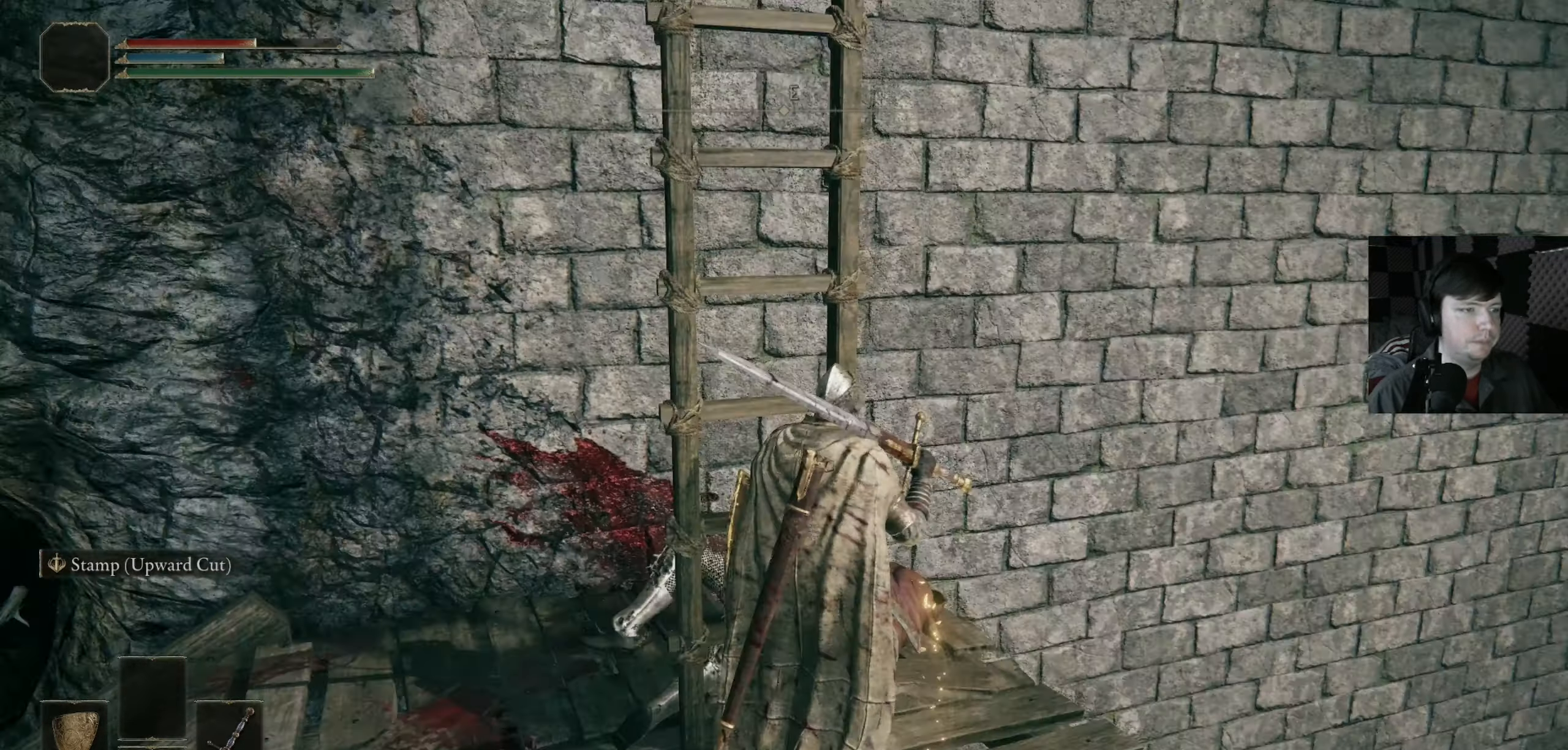
{"buttons": [], "left_stick": "center", "right_stick": "center", "events": [[100, "right_stick", "center"], [434, "left_stick", "center"]]}
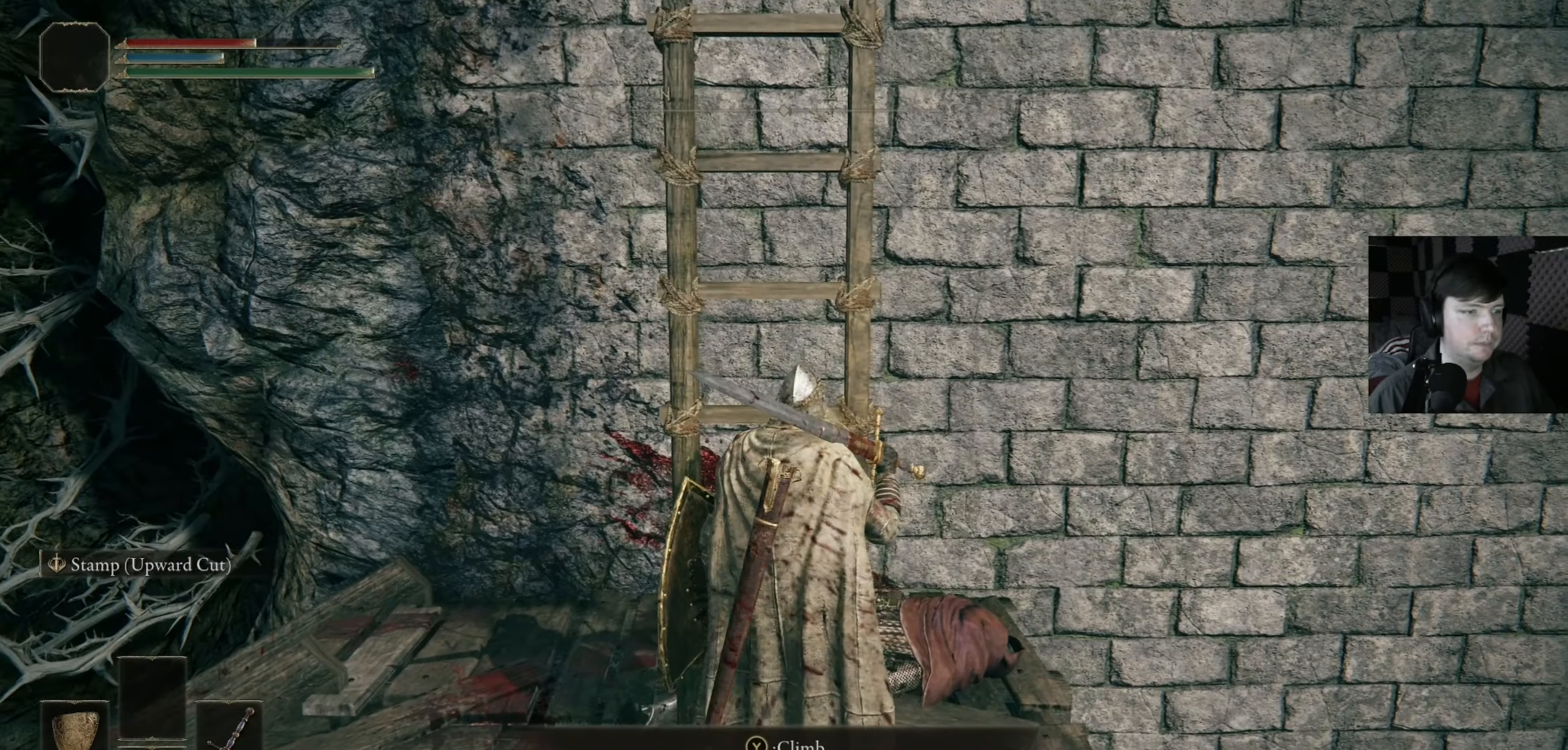
{"buttons": [], "left_stick": "center", "right_stick": "center", "events": [[67, "Y", "down"], [167, "Y", "up"]]}
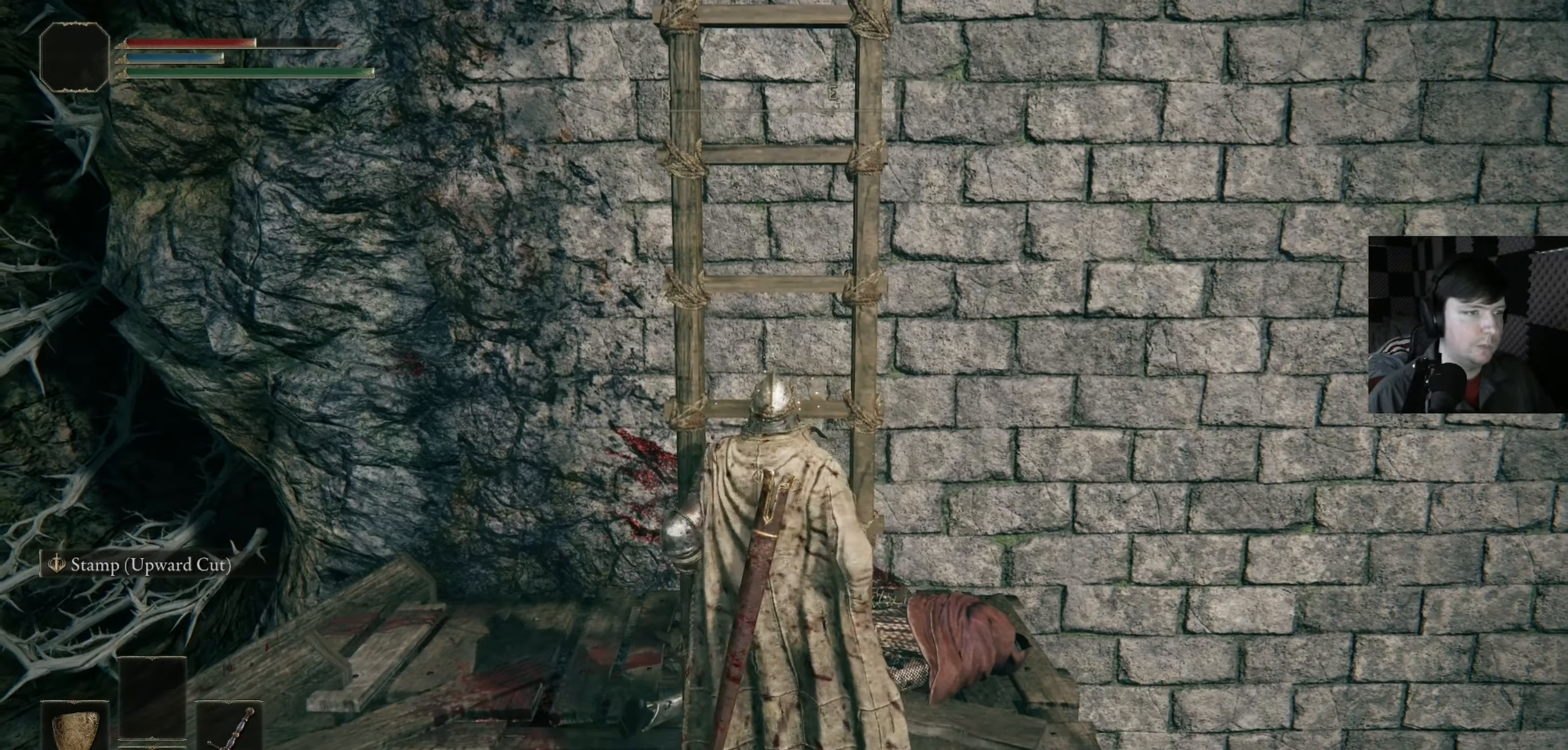
{"buttons": [], "left_stick": "center", "right_stick": "down-left", "events": [[500, "right_stick", "down-left"]]}
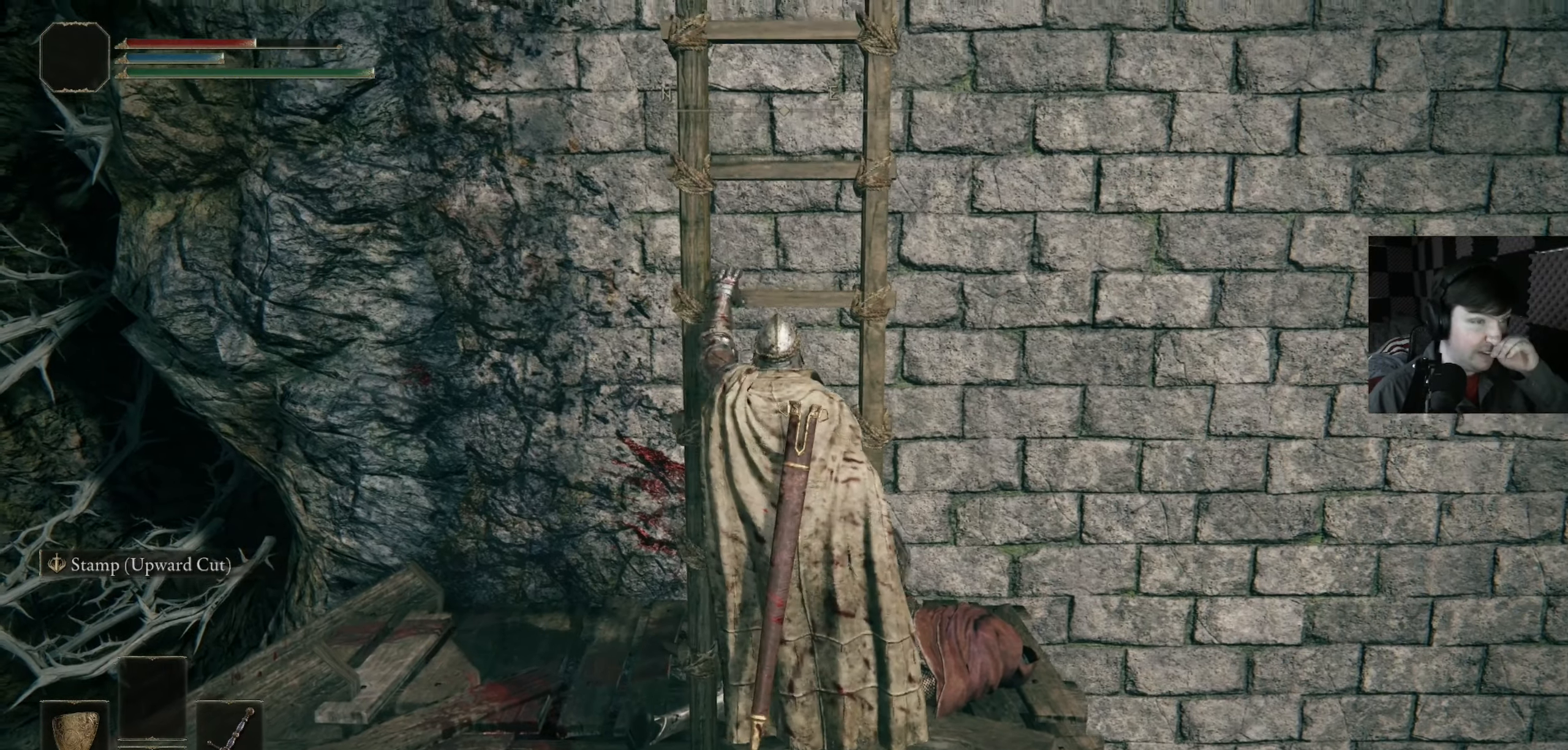
{"buttons": [], "left_stick": "center", "right_stick": "center", "events": [[34, "right_stick", "left"], [134, "right_stick", "up-left"], [367, "right_stick", "up"], [500, "right_stick", "center"]]}
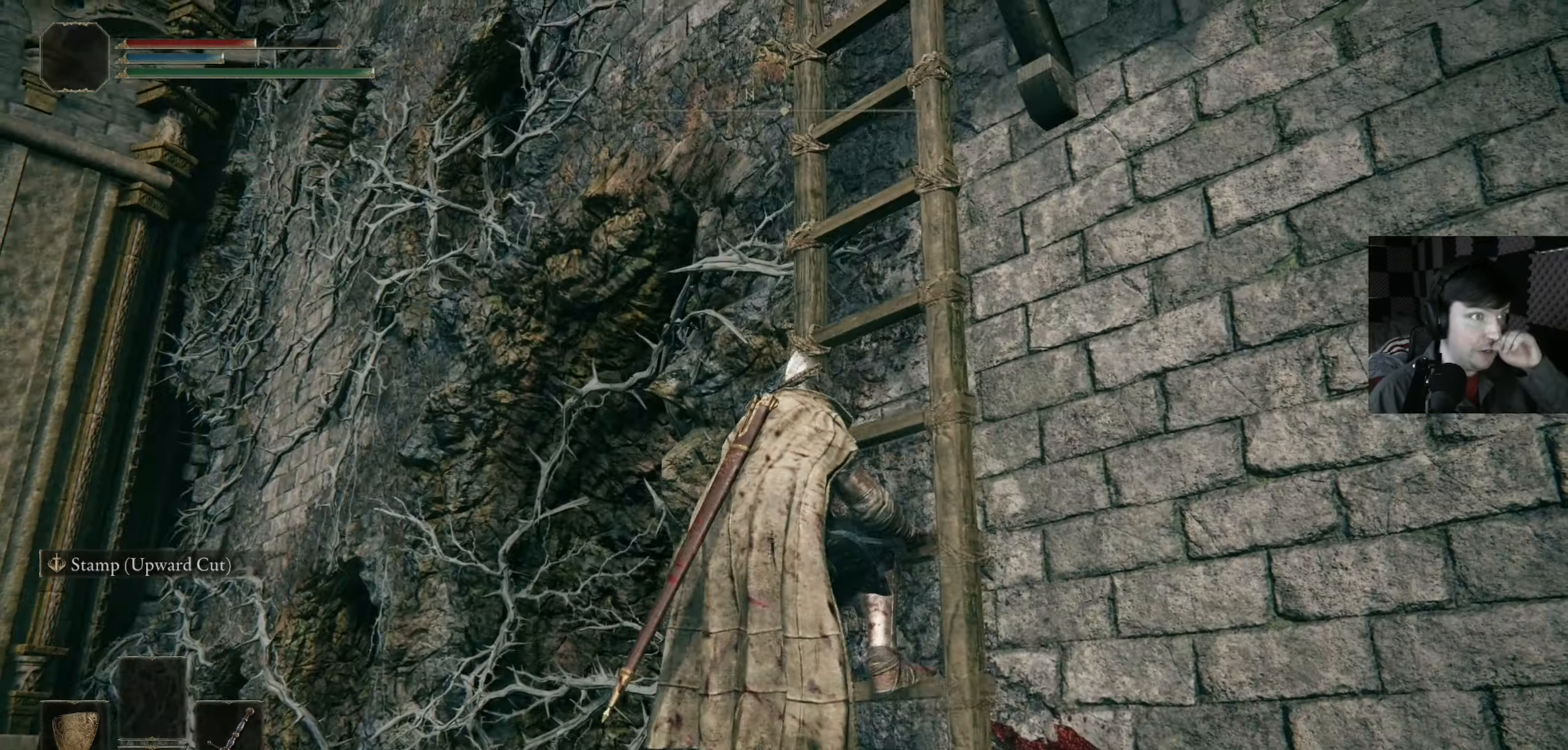
{"buttons": [], "left_stick": "center", "right_stick": "up", "events": [[300, "right_stick", "up"]]}
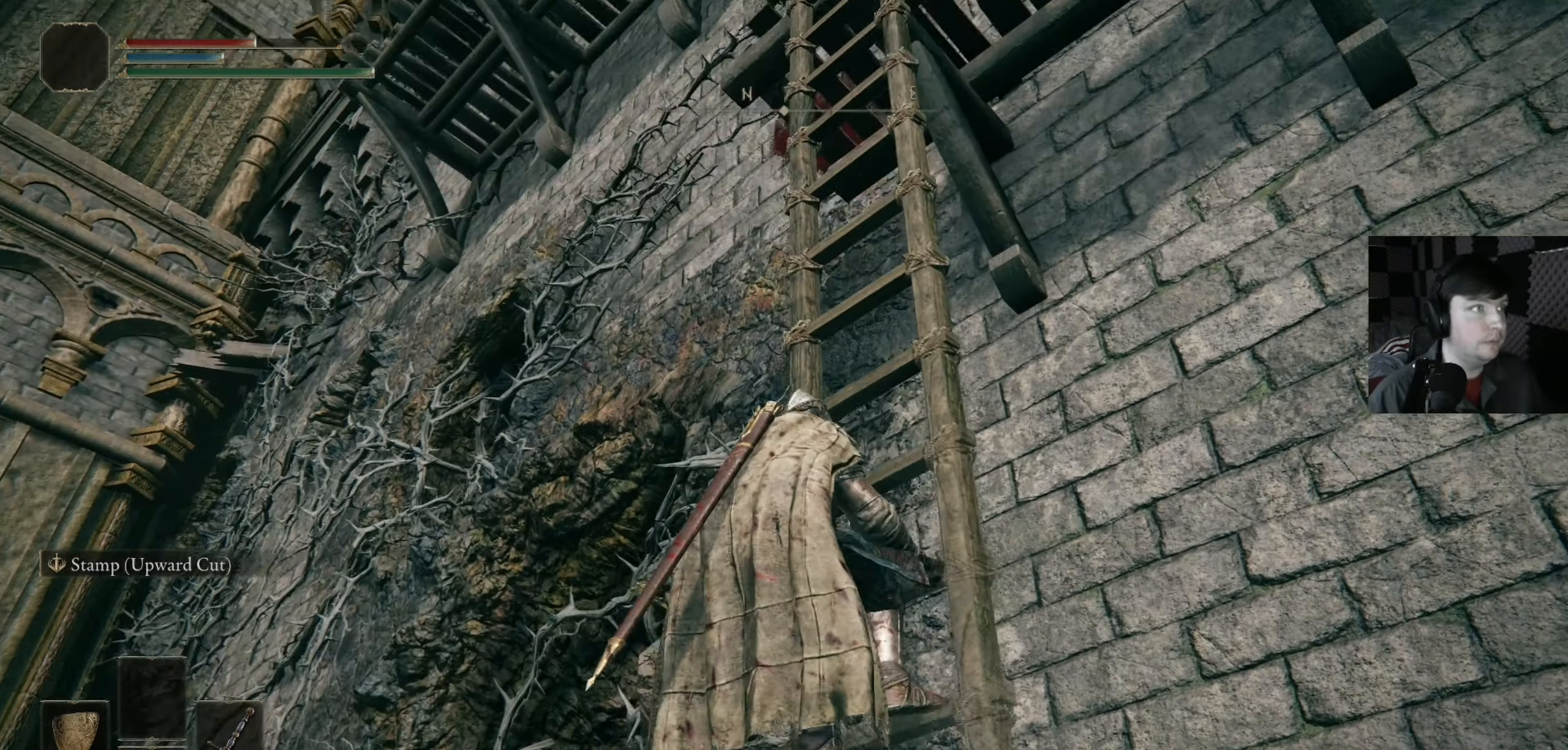
{"buttons": [], "left_stick": "up-right", "right_stick": "up-right", "events": [[200, "right_stick", "center"], [234, "left_stick", "up-right"], [434, "right_stick", "up-right"]]}